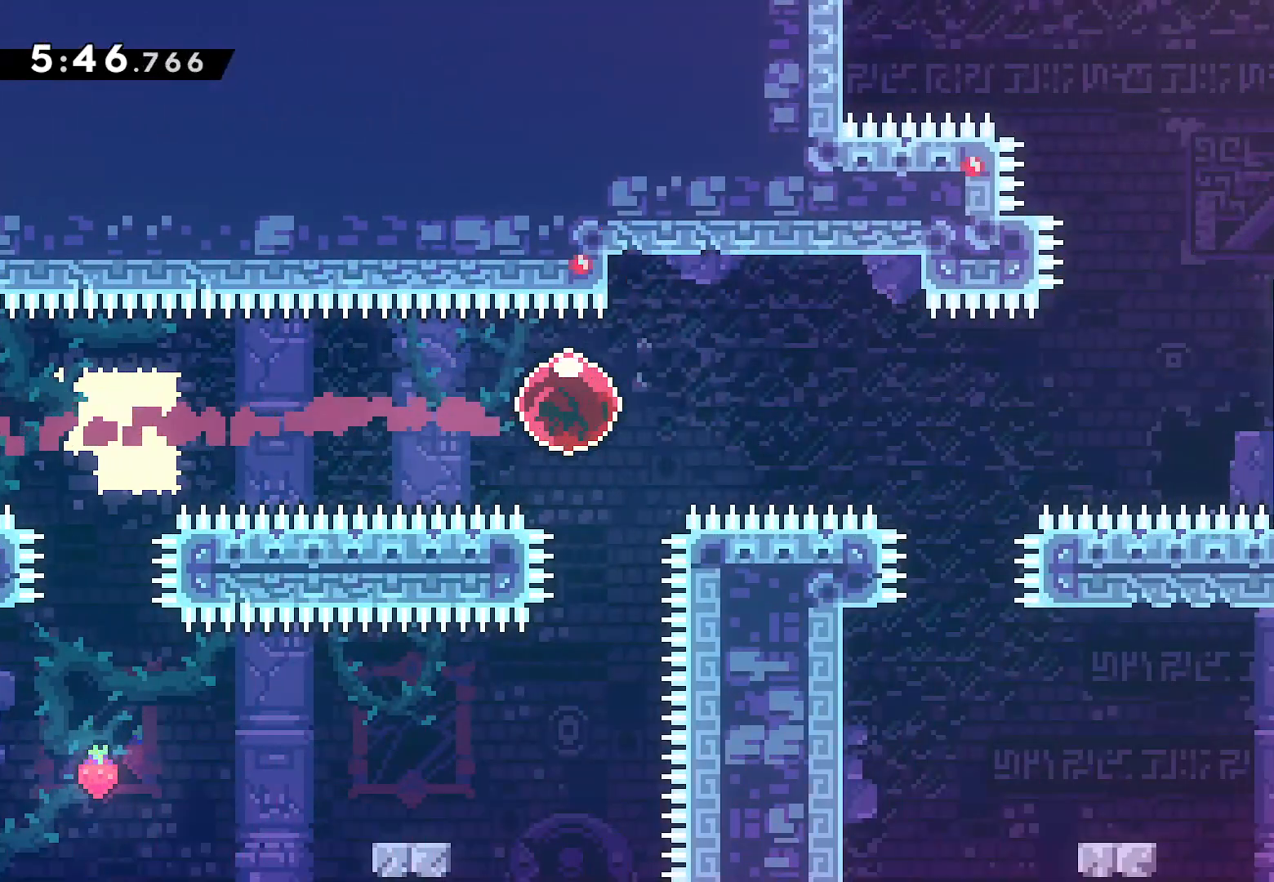
Gameplay with a controller (PlayStation layout); each line is a JSON object with the inputs held at the frame after it. "events" lists button and stick changes between this image and that frame as [ms after this image, input, new state], when the widget could be followed in between.
{"buttons": ["L2", "DPAD_RIGHT"], "left_stick": "center", "right_stick": "center", "events": []}
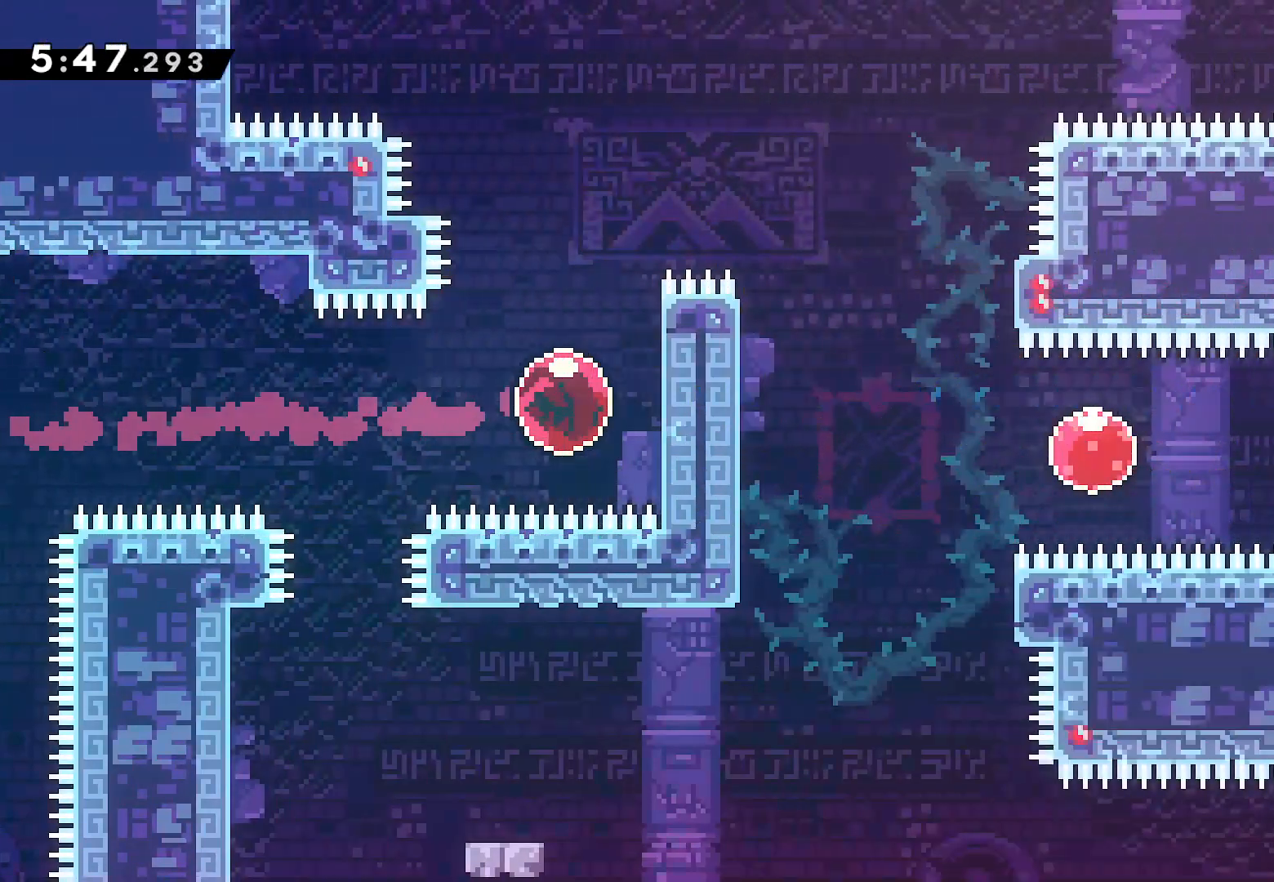
{"buttons": ["CROSS", "DPAD_RIGHT"], "left_stick": "center", "right_stick": "center", "events": [[50, "CROSS", "down"], [200, "CROSS", "up"], [250, "CROSS", "down"], [500, "L2", "up"]]}
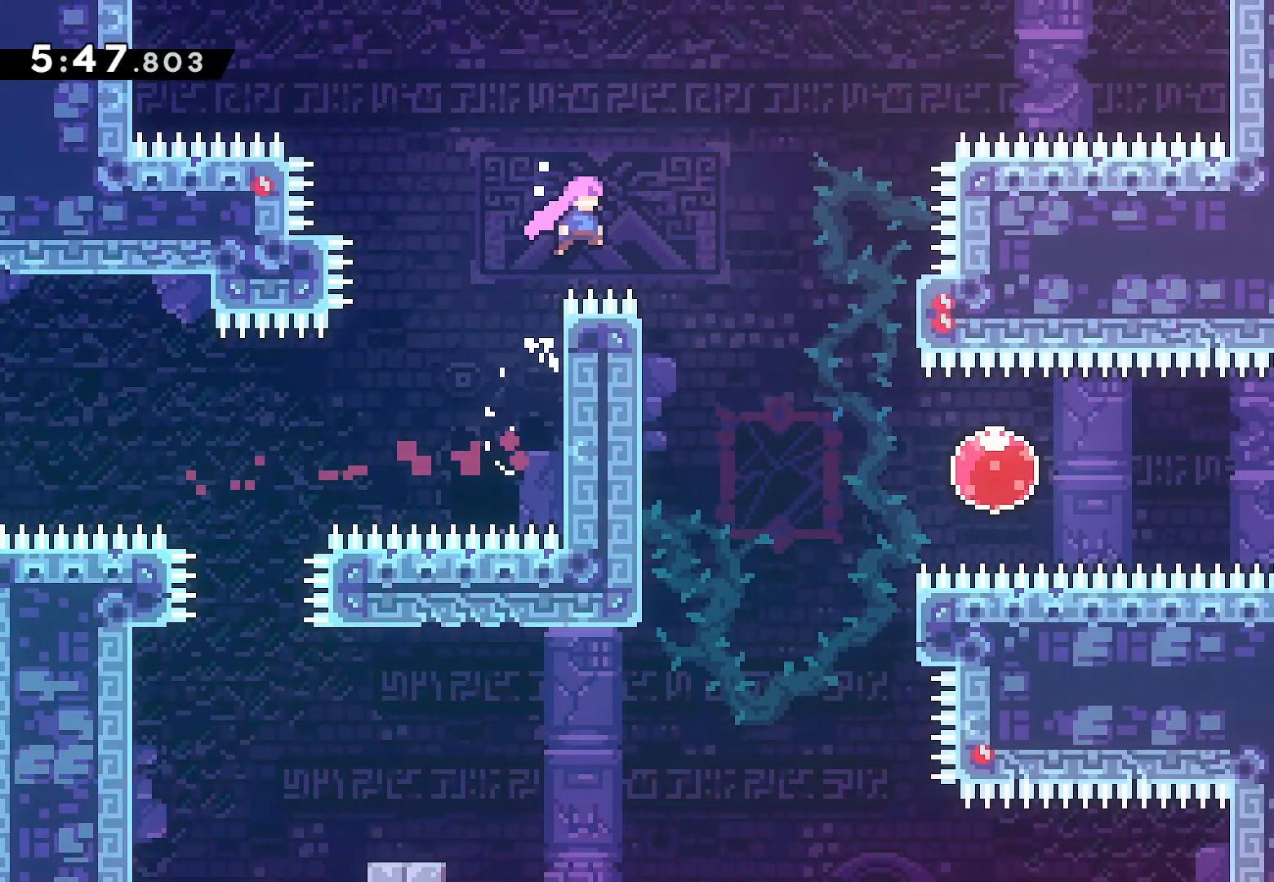
{"buttons": ["SQUARE", "DPAD_RIGHT"], "left_stick": "center", "right_stick": "center", "events": [[17, "CROSS", "up"], [450, "SQUARE", "down"]]}
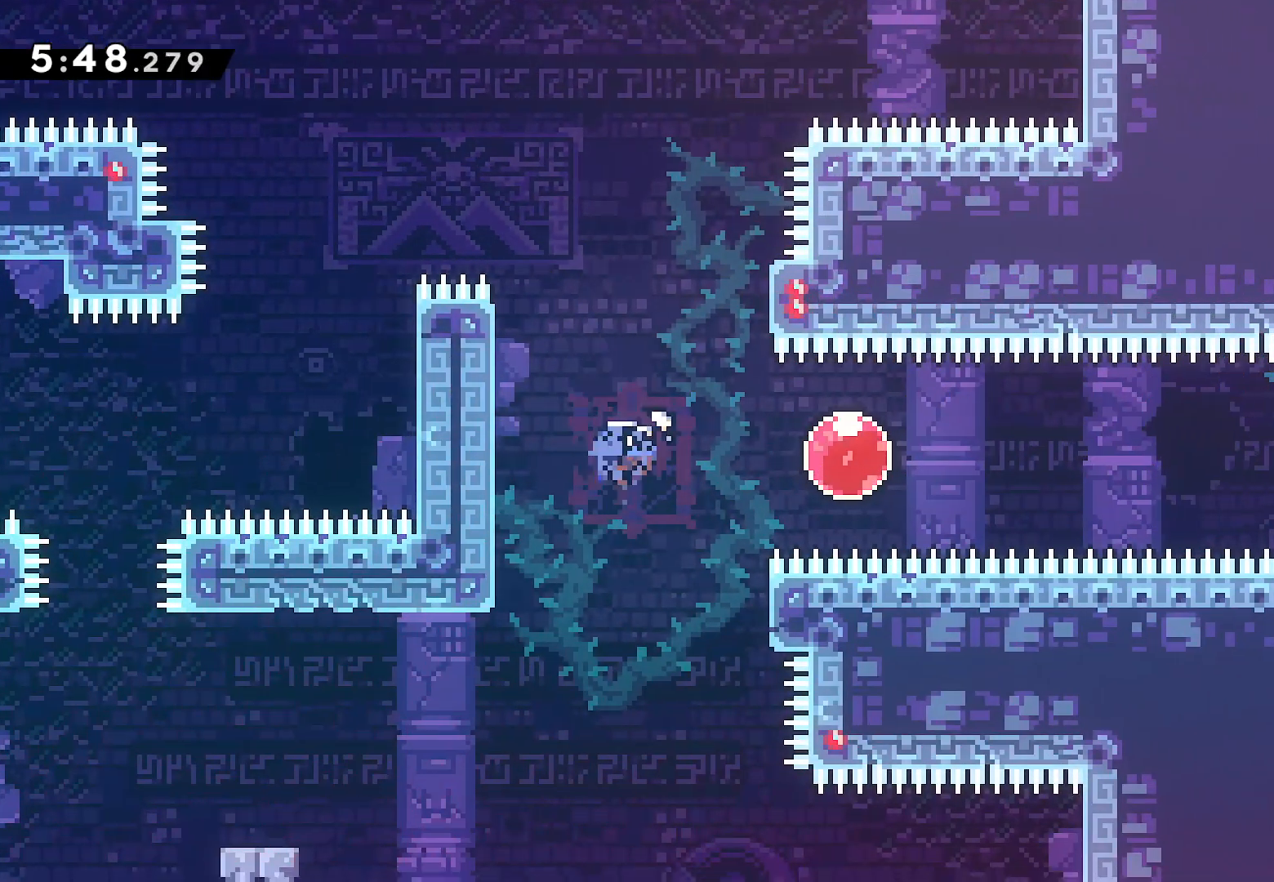
{"buttons": ["DPAD_RIGHT"], "left_stick": "center", "right_stick": "center", "events": [[83, "SQUARE", "up"], [167, "SQUARE", "down"], [300, "SQUARE", "up"]]}
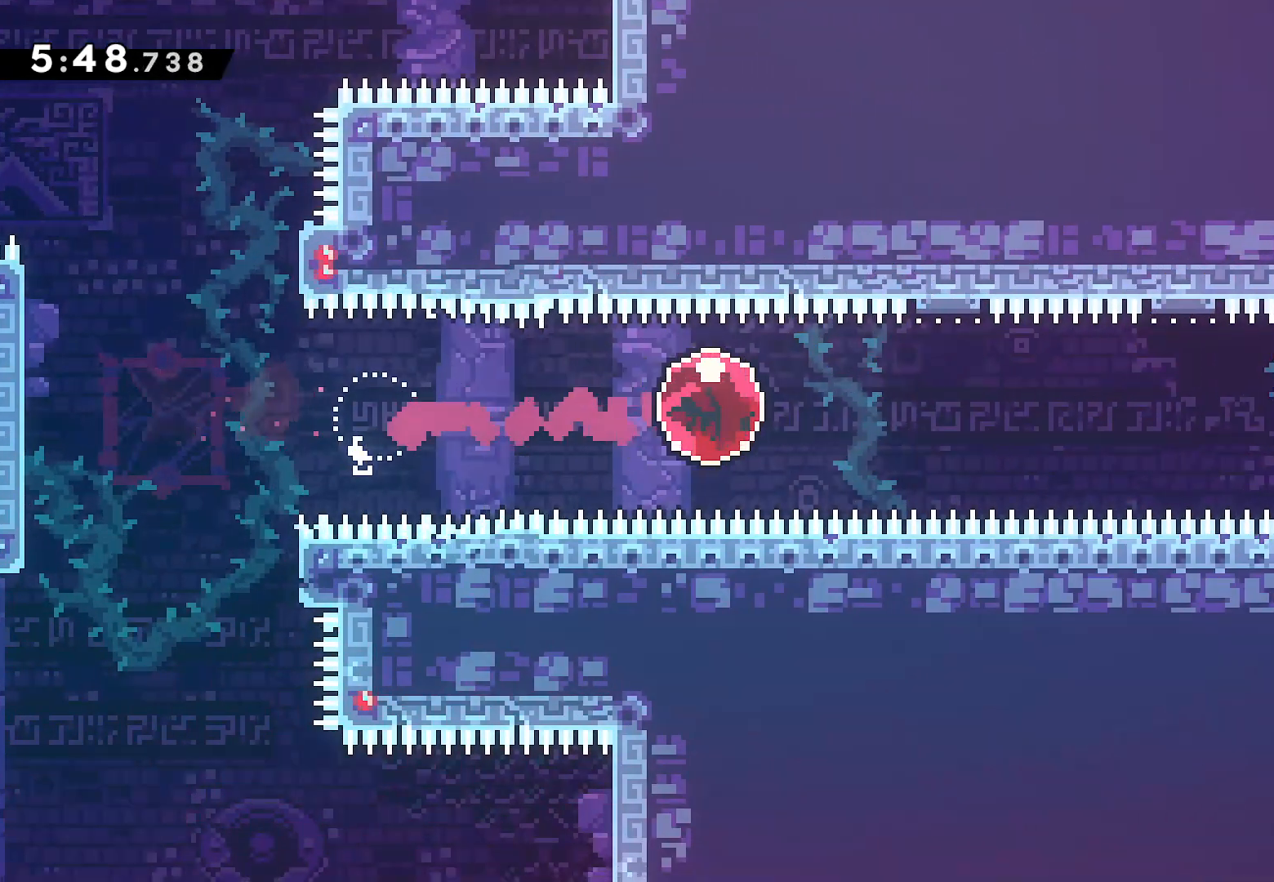
{"buttons": [], "left_stick": "center", "right_stick": "center", "events": [[50, "DPAD_RIGHT", "up"]]}
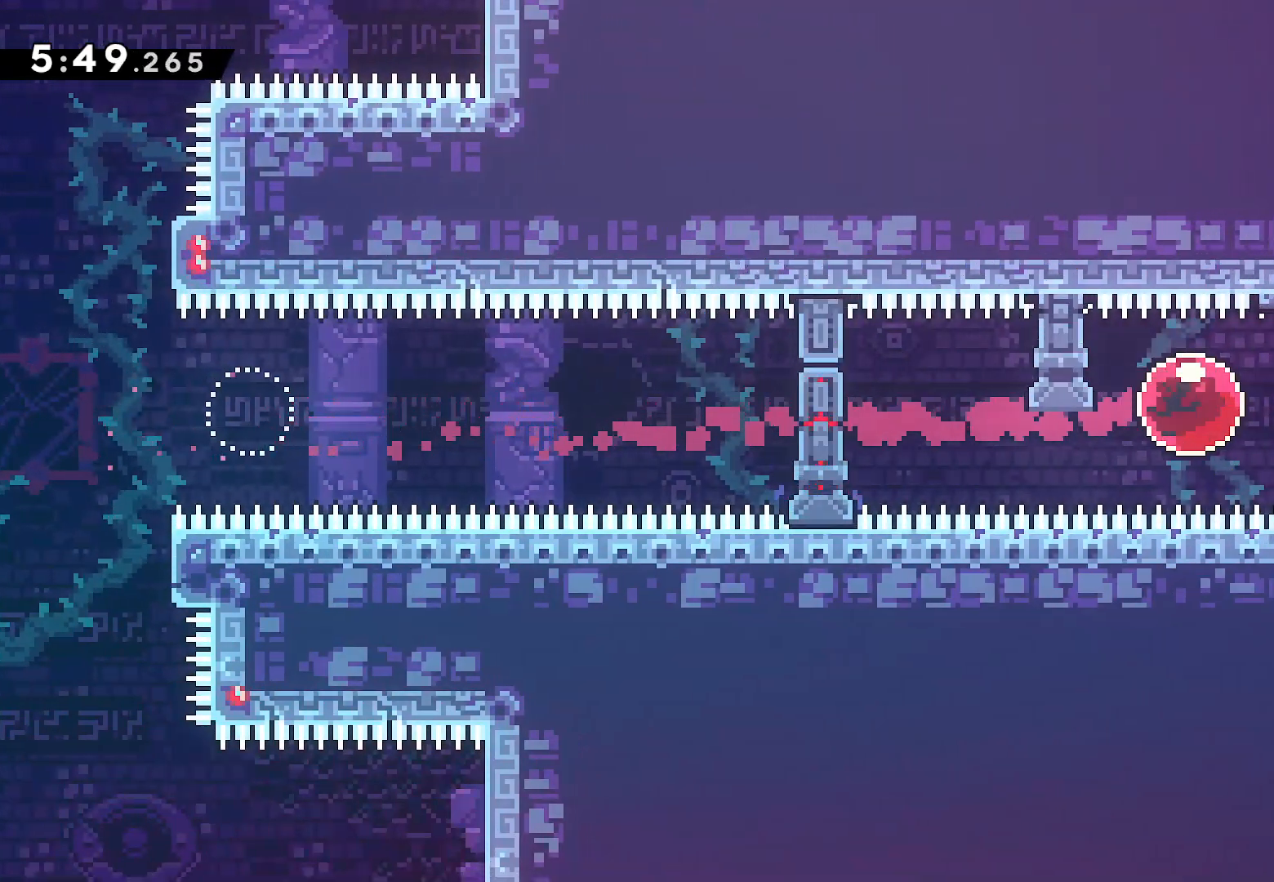
{"buttons": ["SQUARE", "DPAD_RIGHT"], "left_stick": "center", "right_stick": "center", "events": [[117, "DPAD_DOWN", "down"], [267, "SQUARE", "down"], [350, "DPAD_RIGHT", "down"], [400, "DPAD_DOWN", "up"], [400, "SQUARE", "up"], [467, "SQUARE", "down"]]}
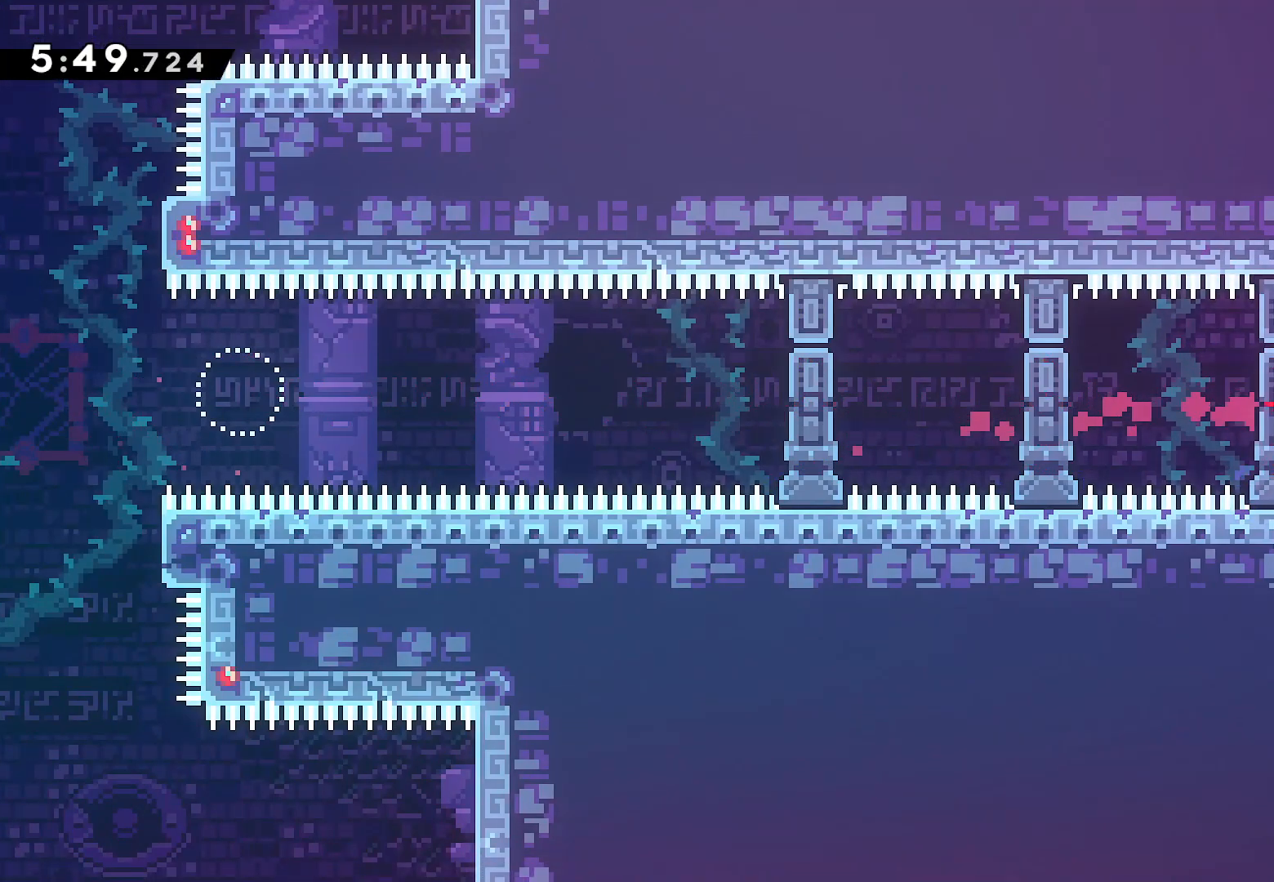
{"buttons": ["DPAD_RIGHT"], "left_stick": "center", "right_stick": "center", "events": [[83, "SQUARE", "up"]]}
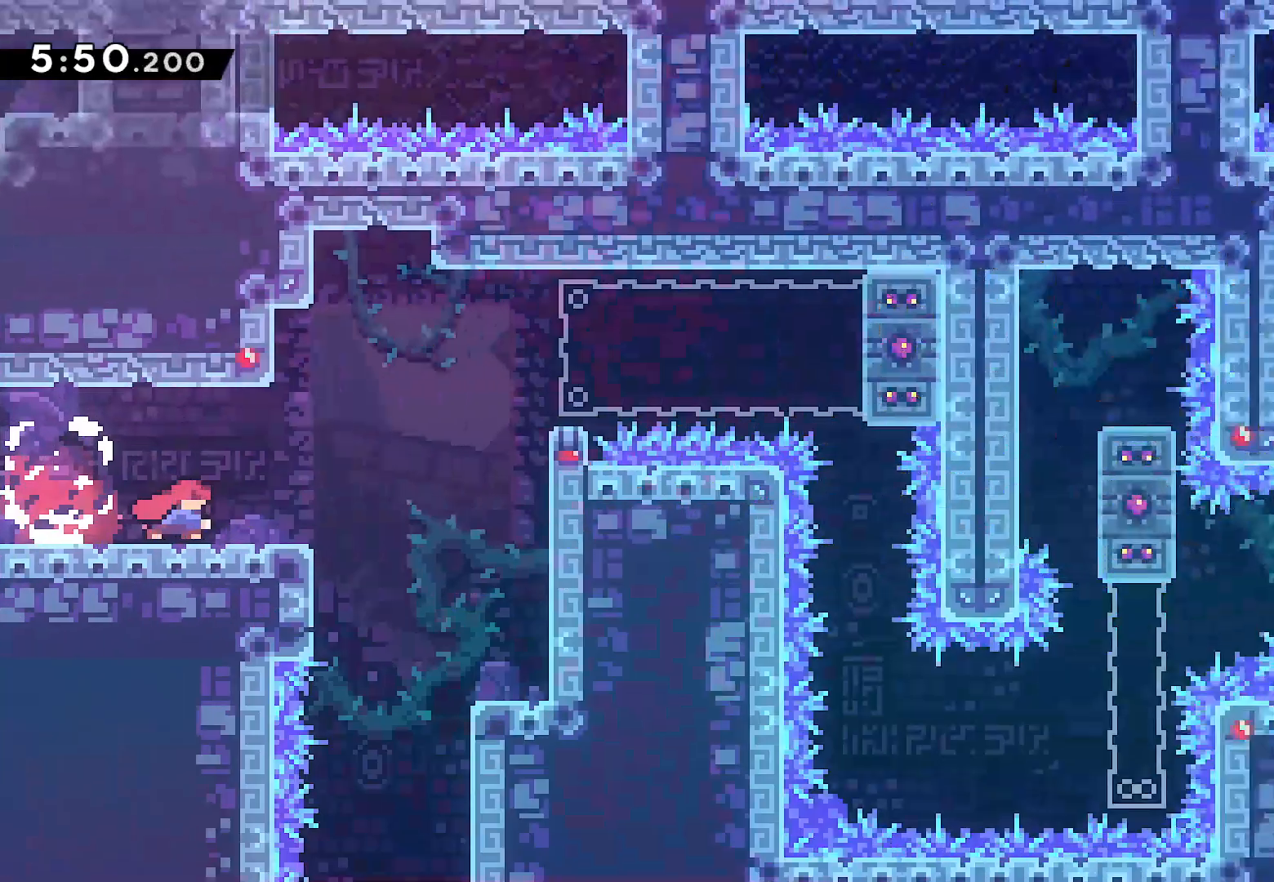
{"buttons": ["CROSS", "DPAD_RIGHT"], "left_stick": "center", "right_stick": "center", "events": [[367, "CROSS", "down"]]}
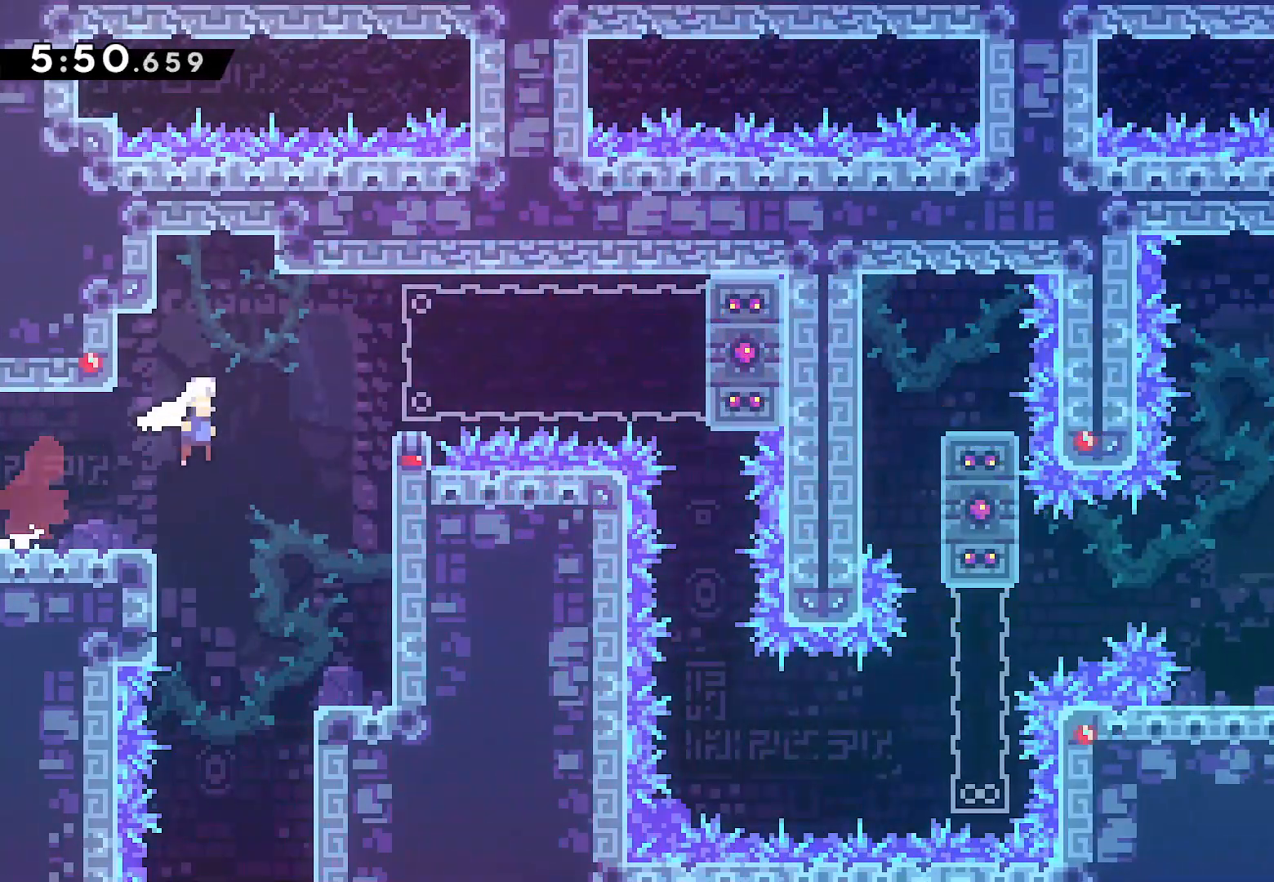
{"buttons": ["L2", "DPAD_RIGHT"], "left_stick": "center", "right_stick": "center", "events": [[50, "CROSS", "up"], [217, "CROSS", "down"], [350, "CROSS", "up"], [483, "L2", "down"]]}
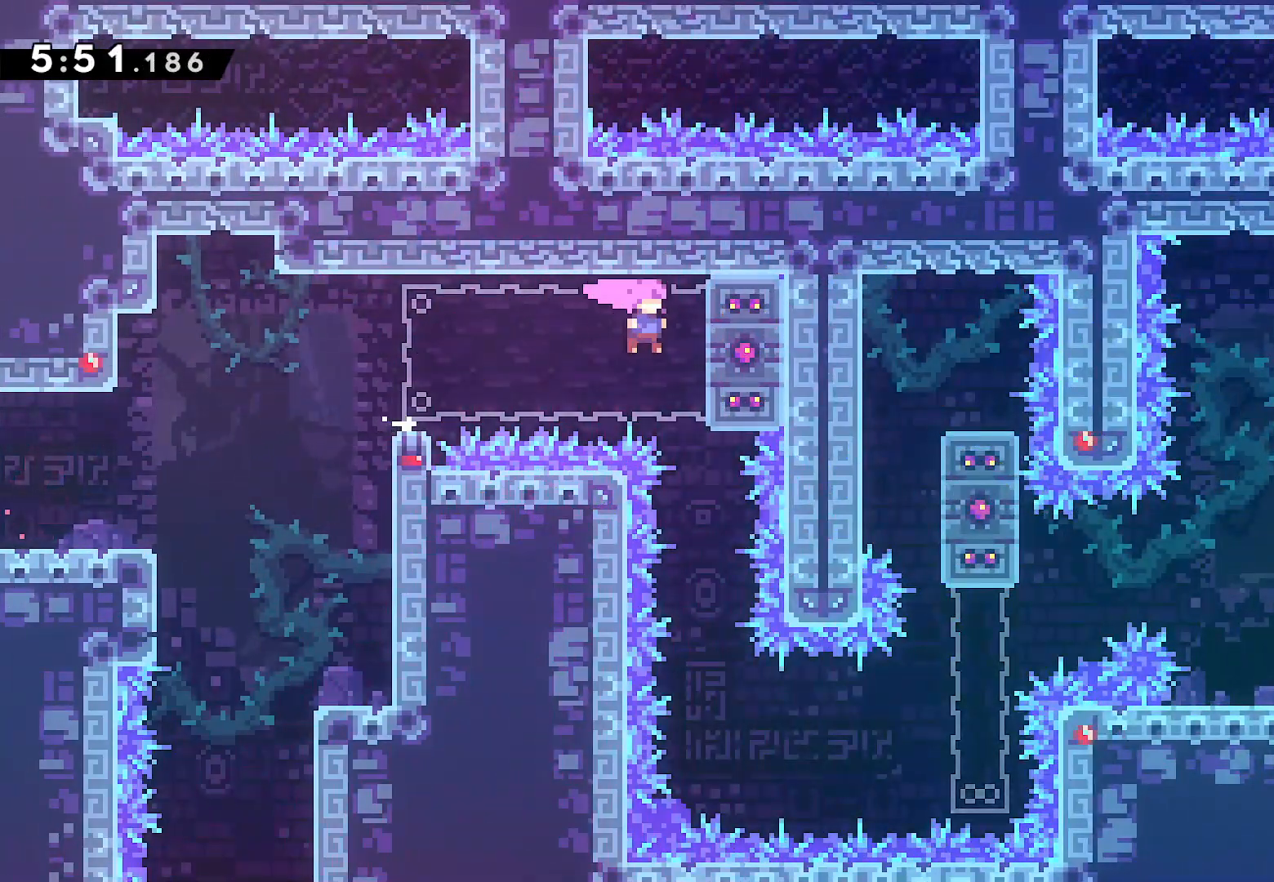
{"buttons": [], "left_stick": "center", "right_stick": "center", "events": [[200, "L2", "up"], [217, "DPAD_RIGHT", "up"]]}
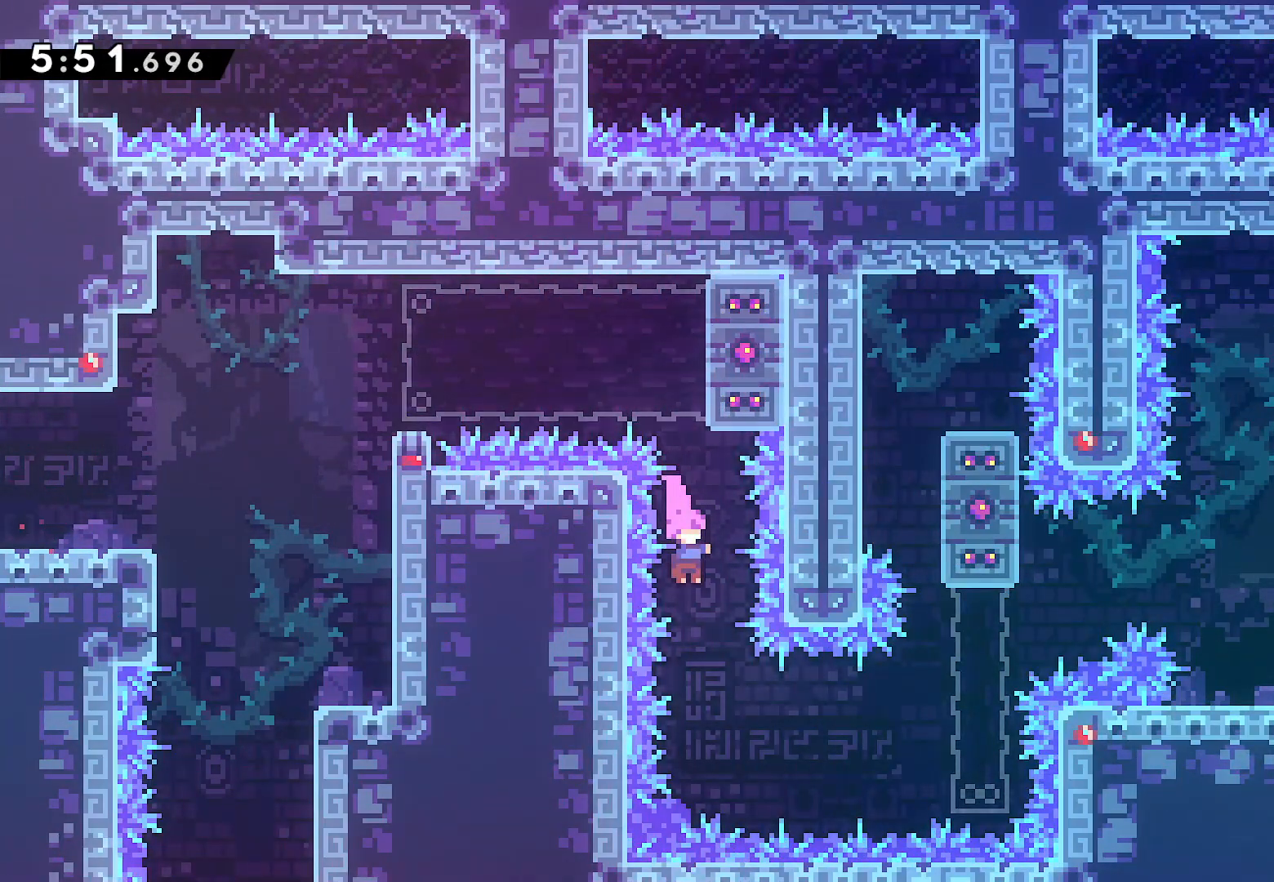
{"buttons": ["L2", "DPAD_RIGHT"], "left_stick": "center", "right_stick": "center", "events": [[150, "DPAD_RIGHT", "down"], [233, "SQUARE", "down"], [417, "SQUARE", "up"], [500, "L2", "down"]]}
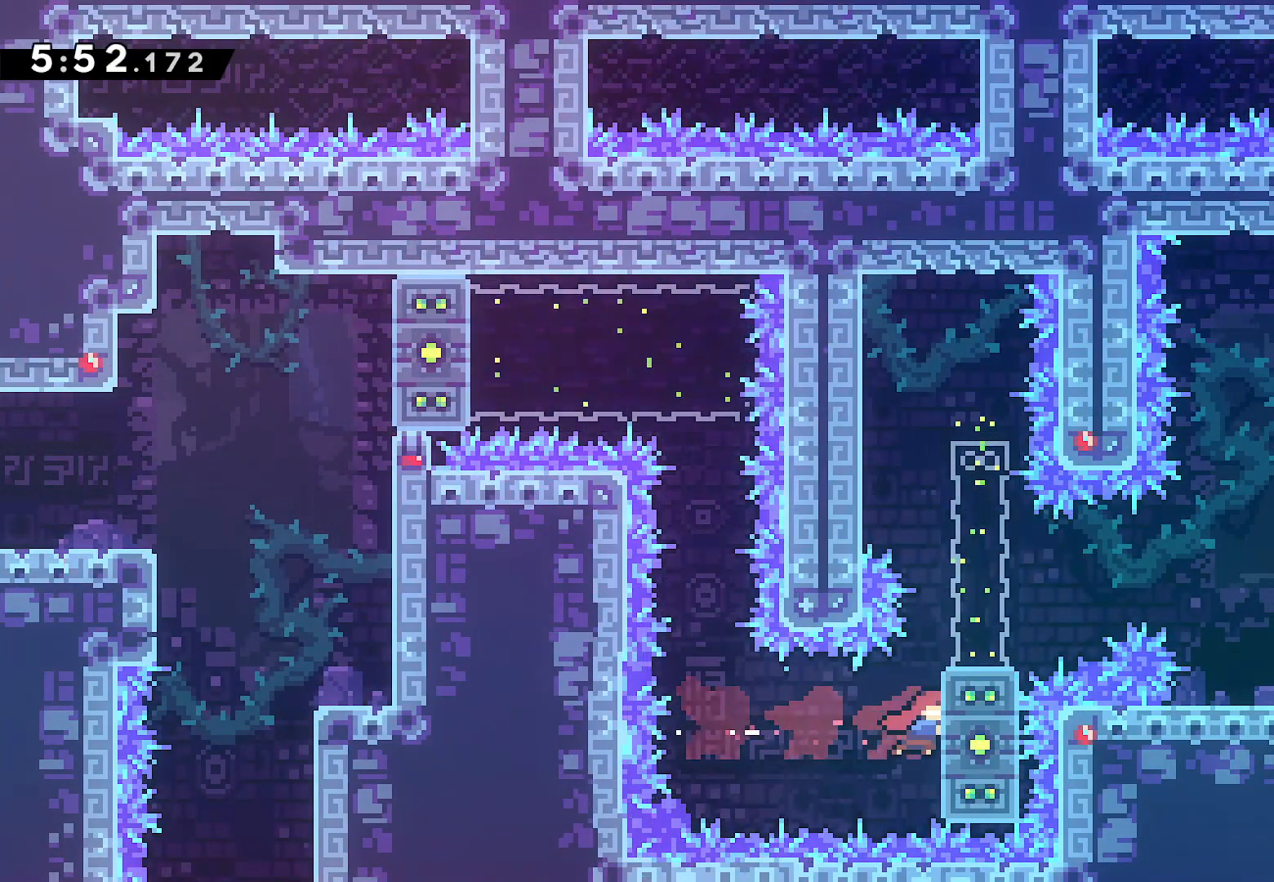
{"buttons": ["CROSS", "DPAD_RIGHT"], "left_stick": "center", "right_stick": "center", "events": [[50, "CROSS", "down"], [200, "CROSS", "up"], [267, "L2", "up"], [300, "DPAD_RIGHT", "up"], [350, "DPAD_RIGHT", "down"], [400, "CROSS", "down"]]}
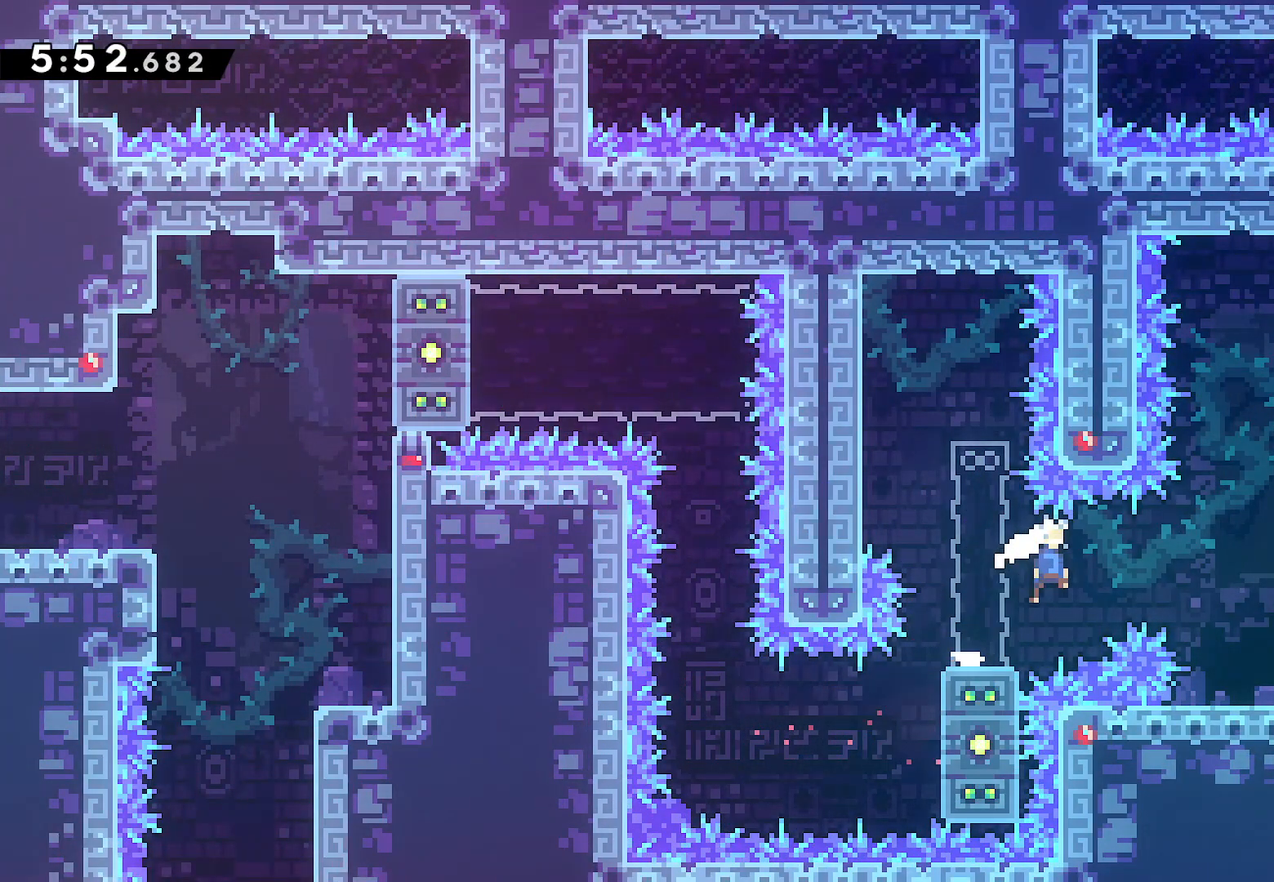
{"buttons": ["CROSS", "L2", "DPAD_RIGHT"], "left_stick": "center", "right_stick": "center", "events": [[17, "CROSS", "up"], [100, "SQUARE", "down"], [267, "L2", "down"], [333, "SQUARE", "up"], [467, "CROSS", "down"]]}
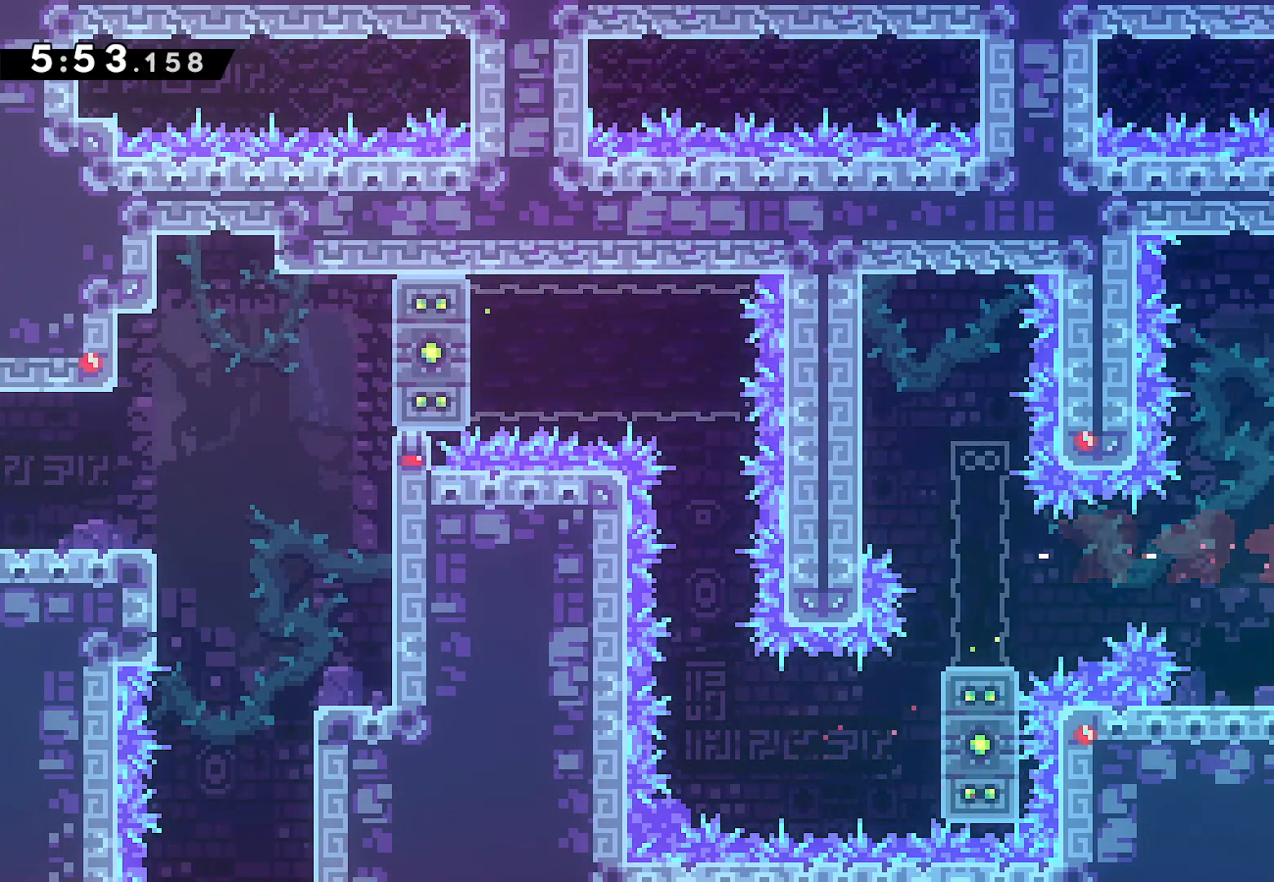
{"buttons": ["SQUARE", "DPAD_DOWN", "DPAD_RIGHT"], "left_stick": "center", "right_stick": "center", "events": [[267, "CROSS", "up"], [300, "L2", "up"], [333, "DPAD_DOWN", "down"], [400, "SQUARE", "down"]]}
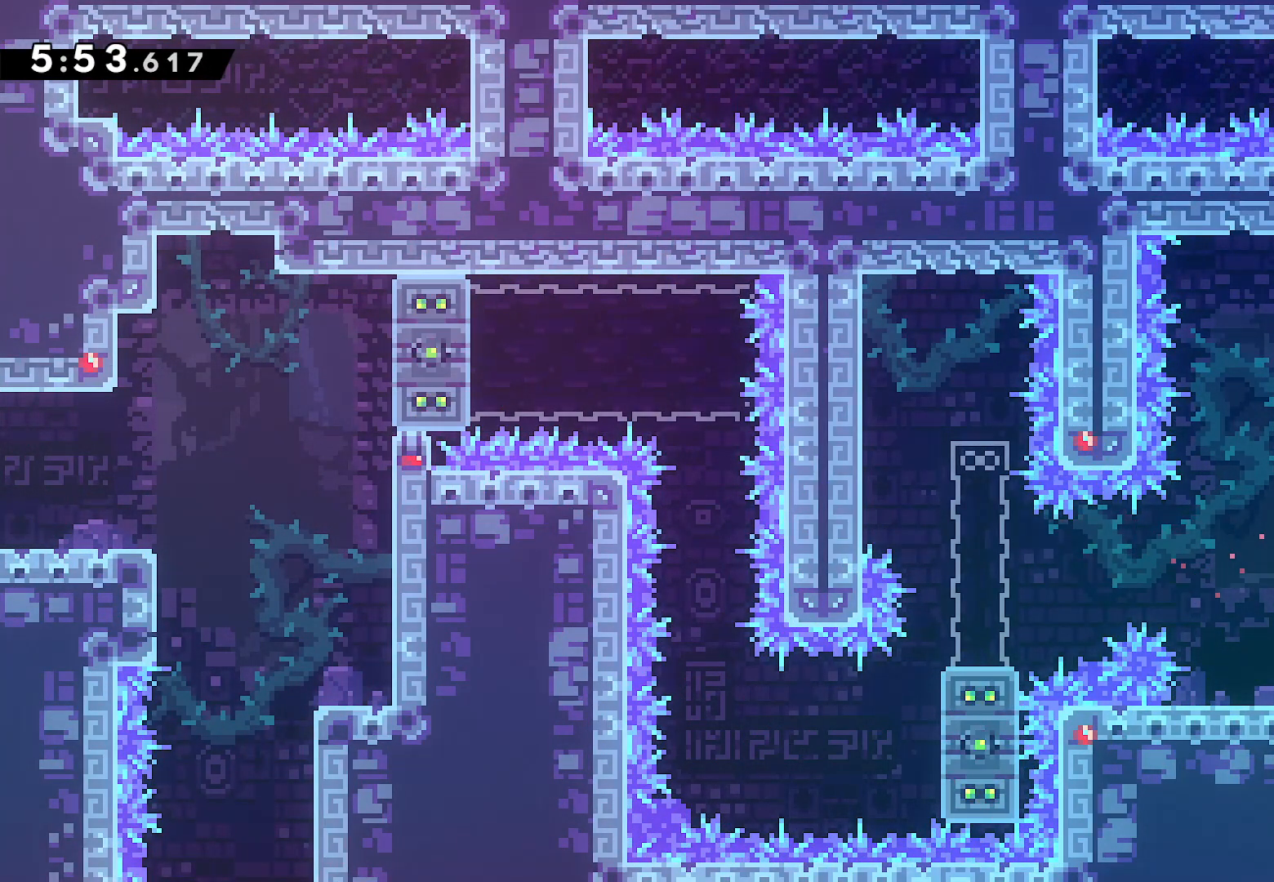
{"buttons": ["DPAD_DOWN", "DPAD_RIGHT"], "left_stick": "center", "right_stick": "center", "events": [[33, "SQUARE", "up"]]}
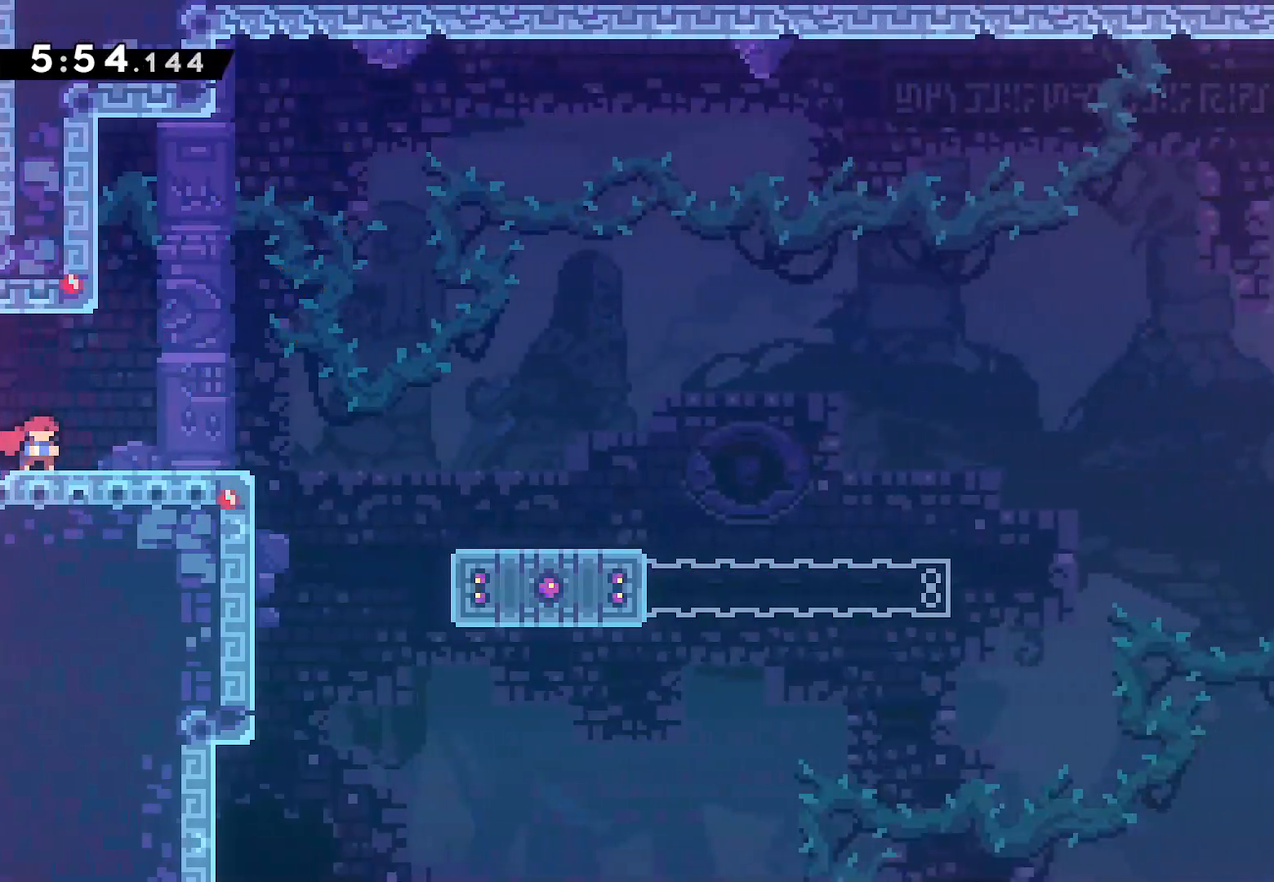
{"buttons": ["DPAD_DOWN", "DPAD_RIGHT"], "left_stick": "center", "right_stick": "center", "events": [[217, "CROSS", "down"], [400, "CROSS", "up"]]}
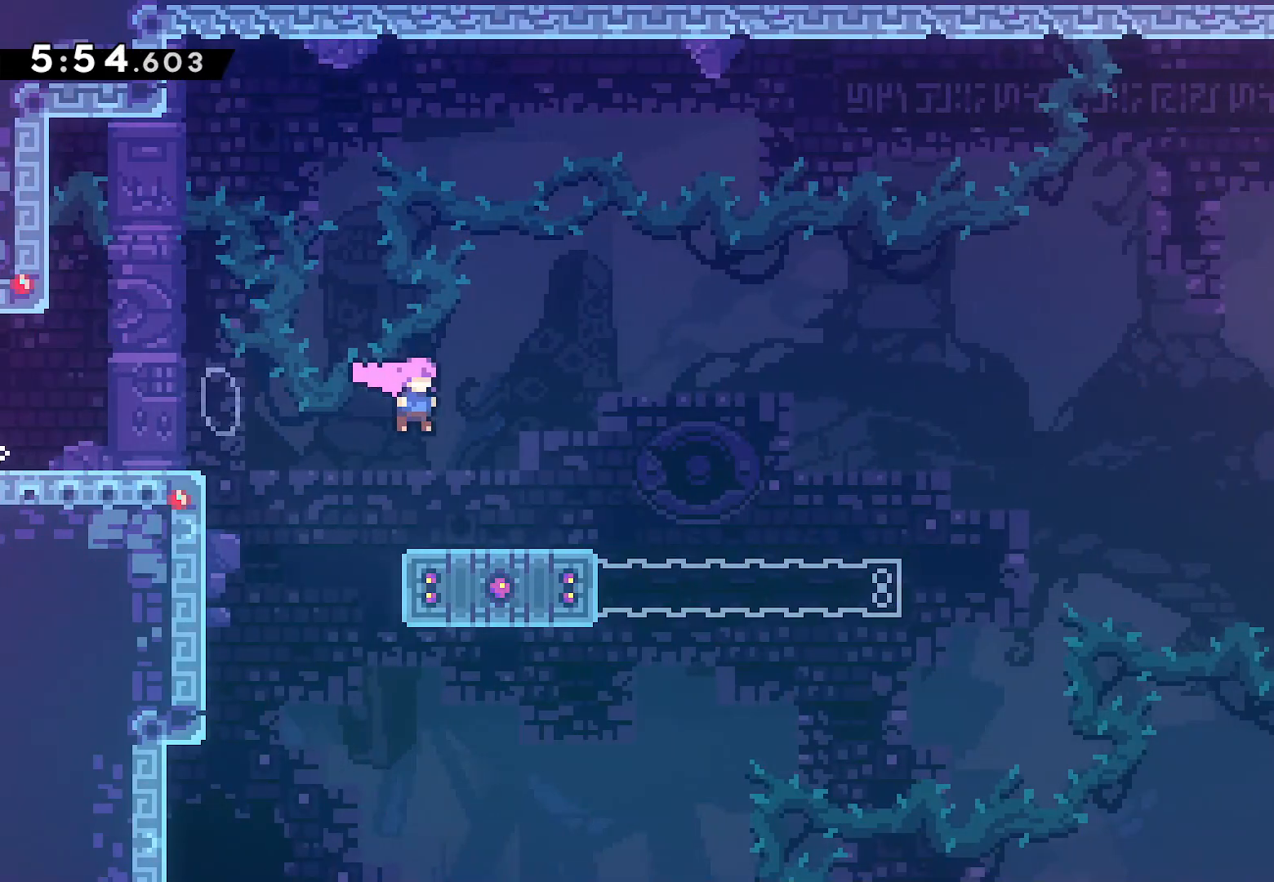
{"buttons": ["CROSS", "L2", "DPAD_RIGHT"], "left_stick": "center", "right_stick": "center", "events": [[17, "SQUARE", "down"], [150, "SQUARE", "up"], [233, "CROSS", "down"], [233, "DPAD_DOWN", "up"], [250, "L2", "down"]]}
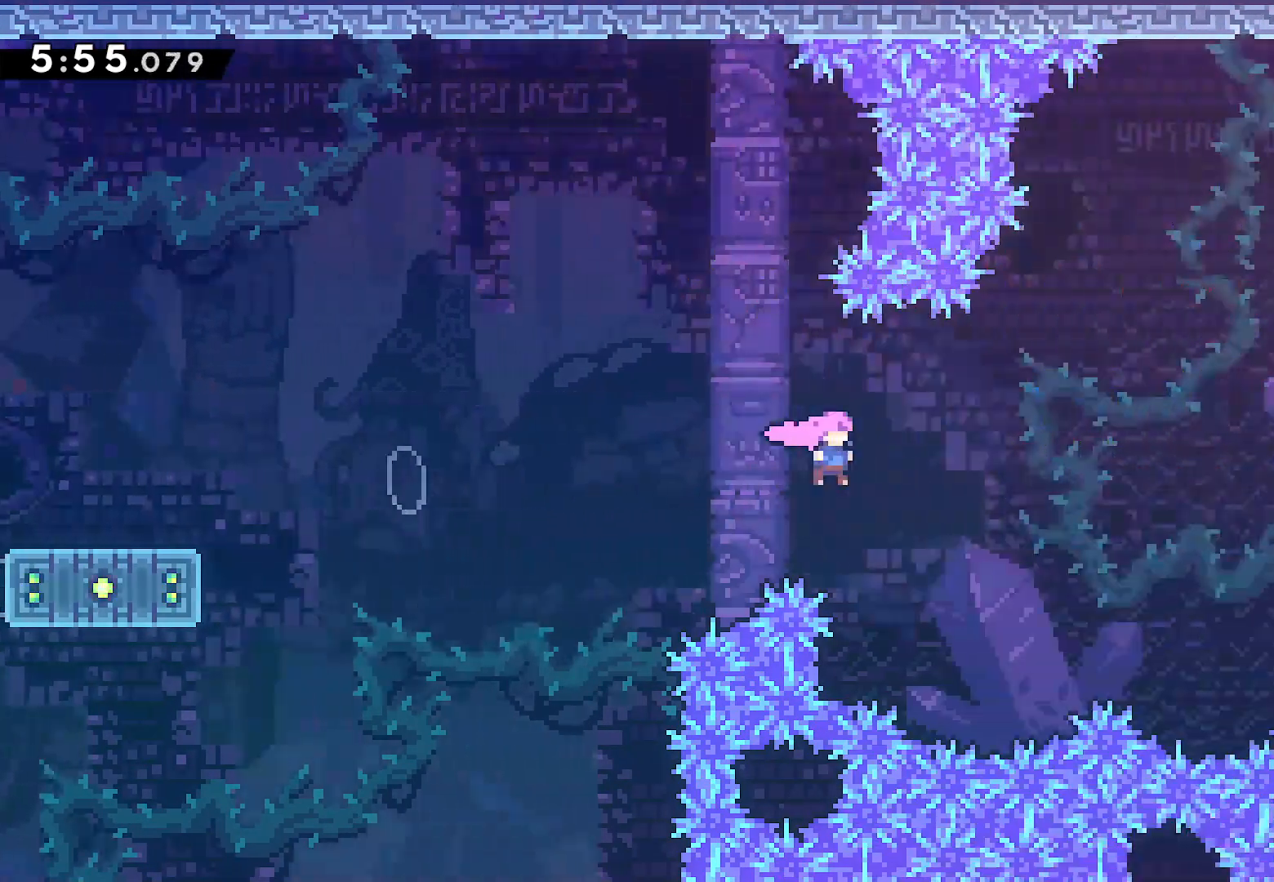
{"buttons": ["CROSS", "L2", "DPAD_UP", "DPAD_RIGHT"], "left_stick": "center", "right_stick": "center", "events": [[117, "CROSS", "up"], [217, "CROSS", "down"], [350, "CROSS", "up"], [367, "DPAD_UP", "down"], [400, "CROSS", "down"]]}
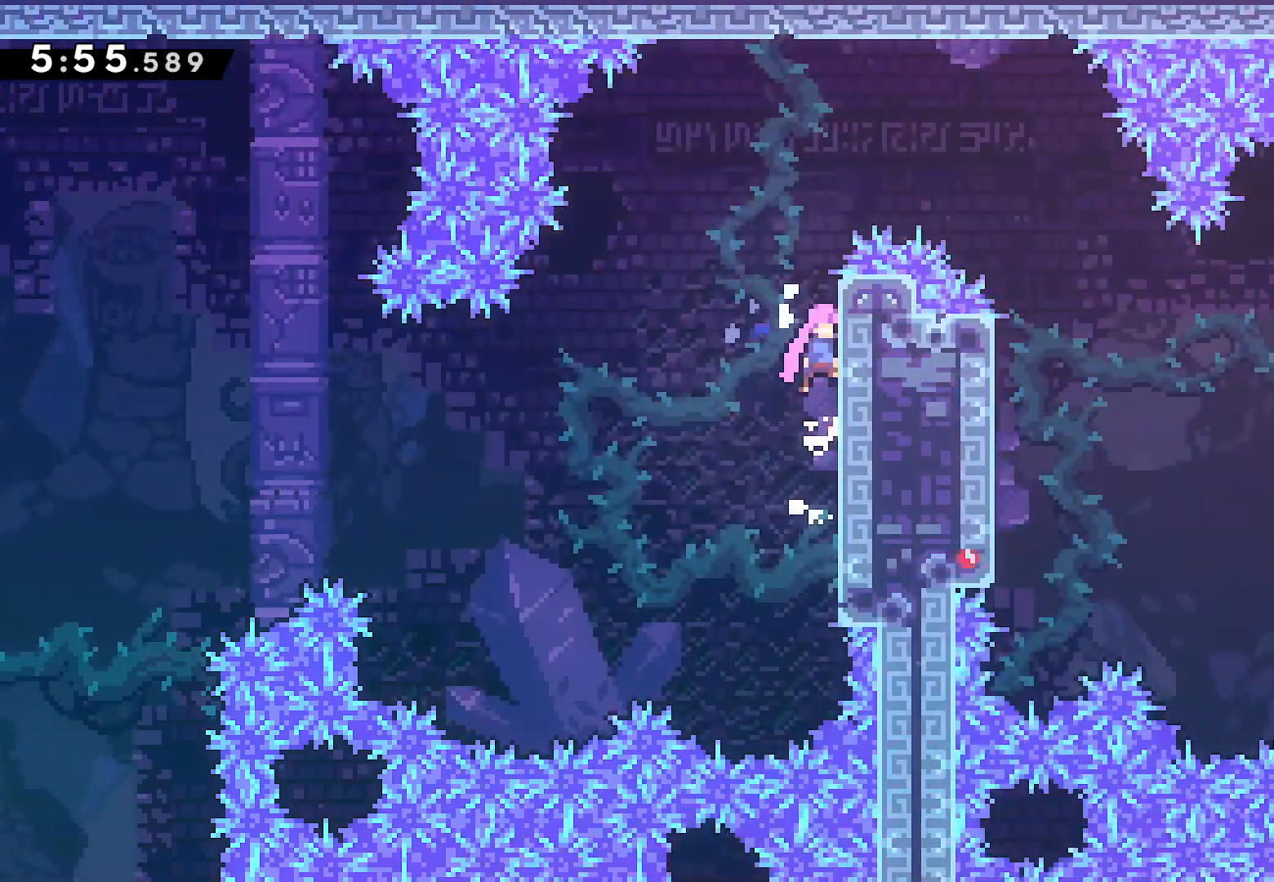
{"buttons": ["CROSS", "L2", "DPAD_RIGHT"], "left_stick": "center", "right_stick": "center", "events": [[17, "DPAD_RIGHT", "up"], [167, "CROSS", "up"], [217, "DPAD_RIGHT", "down"], [233, "CROSS", "down"], [300, "DPAD_UP", "up"]]}
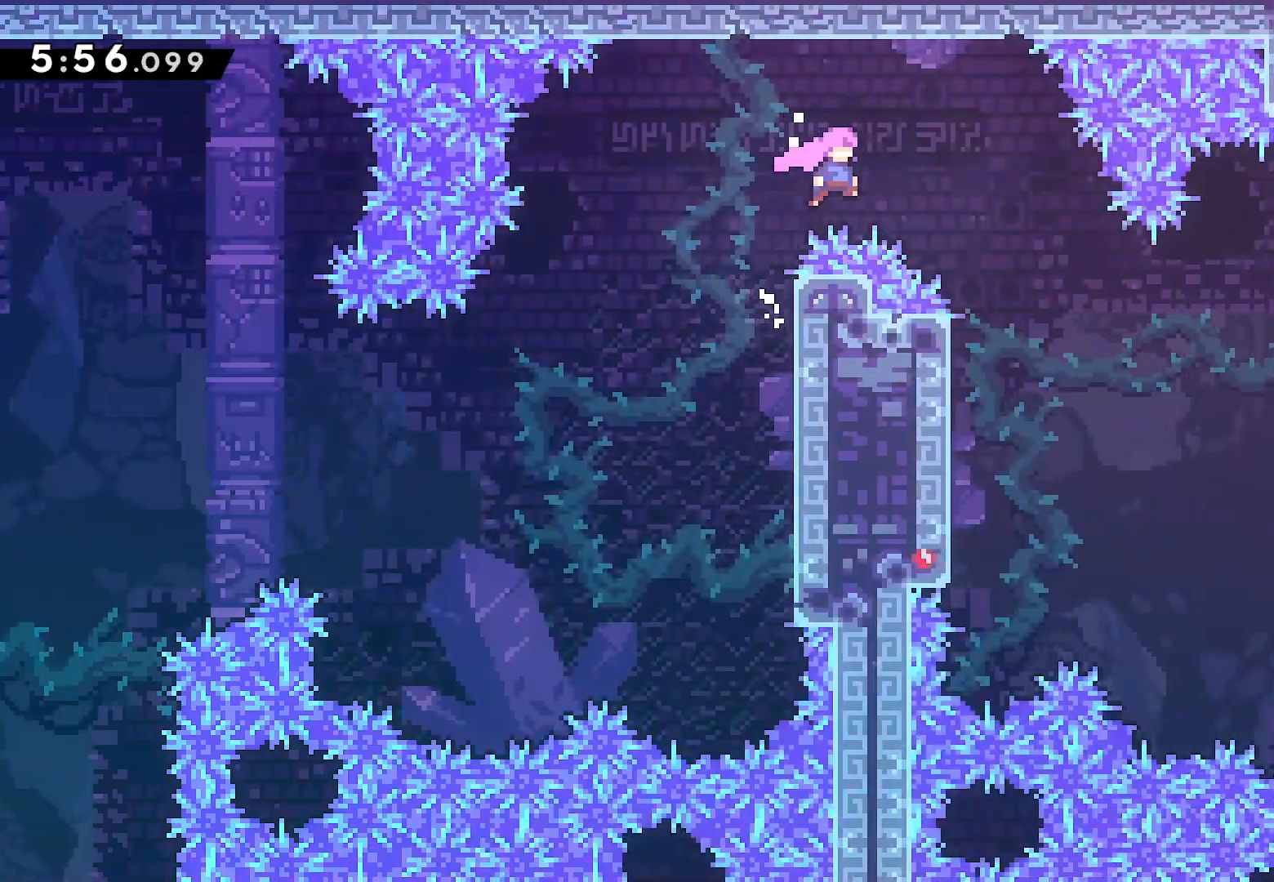
{"buttons": ["SQUARE", "DPAD_RIGHT"], "left_stick": "center", "right_stick": "center", "events": [[117, "L2", "up"], [267, "CROSS", "up"], [400, "SQUARE", "down"]]}
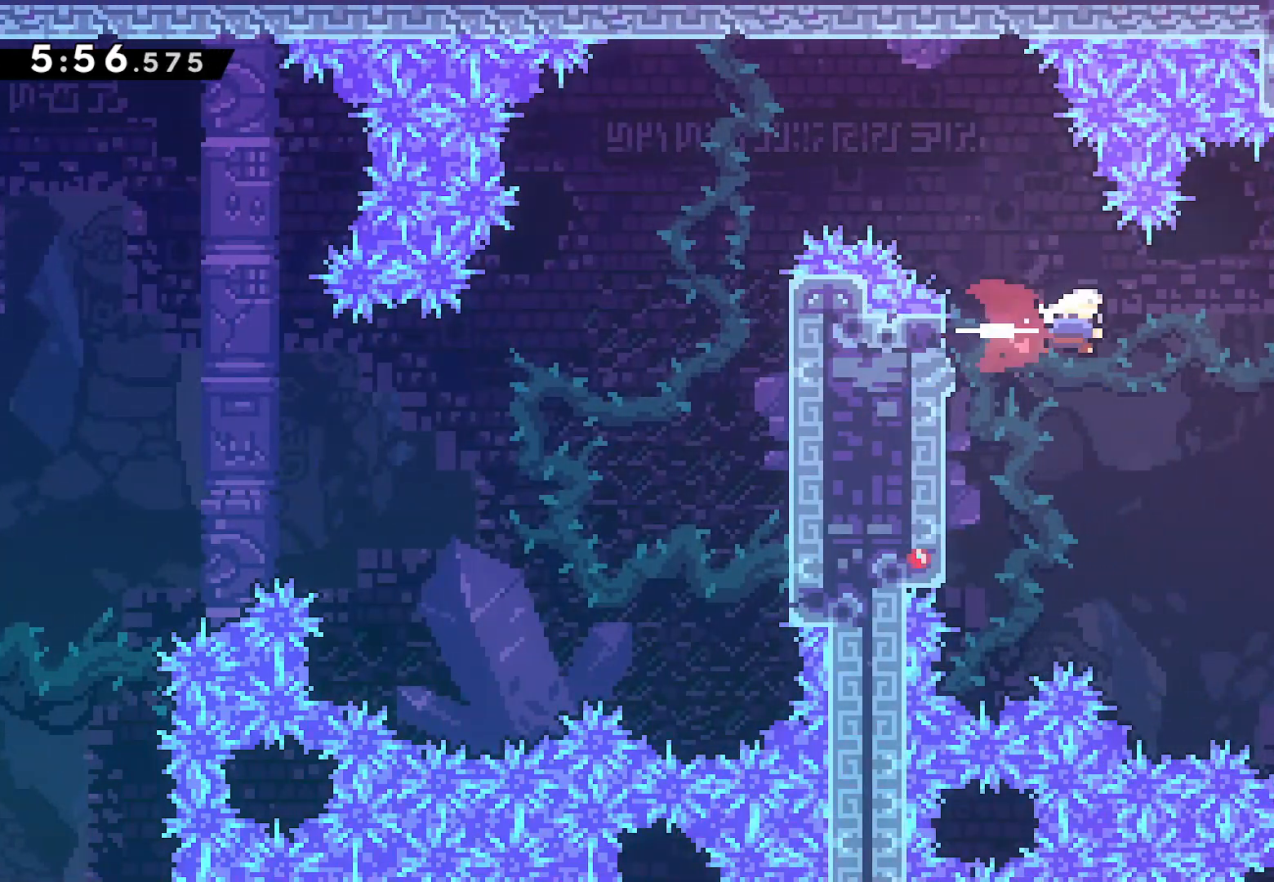
{"buttons": ["DPAD_RIGHT"], "left_stick": "center", "right_stick": "center", "events": [[67, "SQUARE", "up"]]}
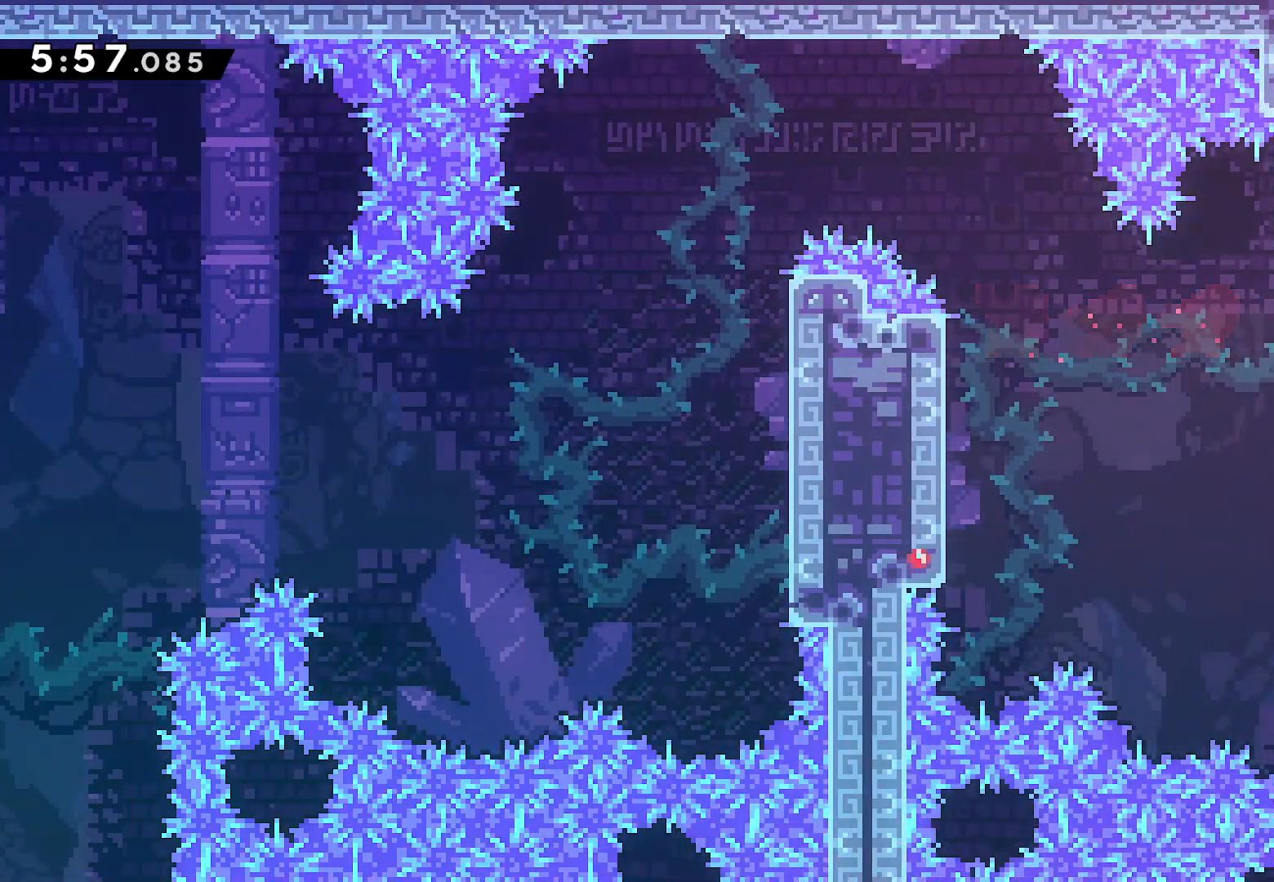
{"buttons": ["DPAD_DOWN", "DPAD_RIGHT"], "left_stick": "center", "right_stick": "center", "events": [[100, "DPAD_DOWN", "down"], [150, "SQUARE", "down"], [267, "SQUARE", "up"]]}
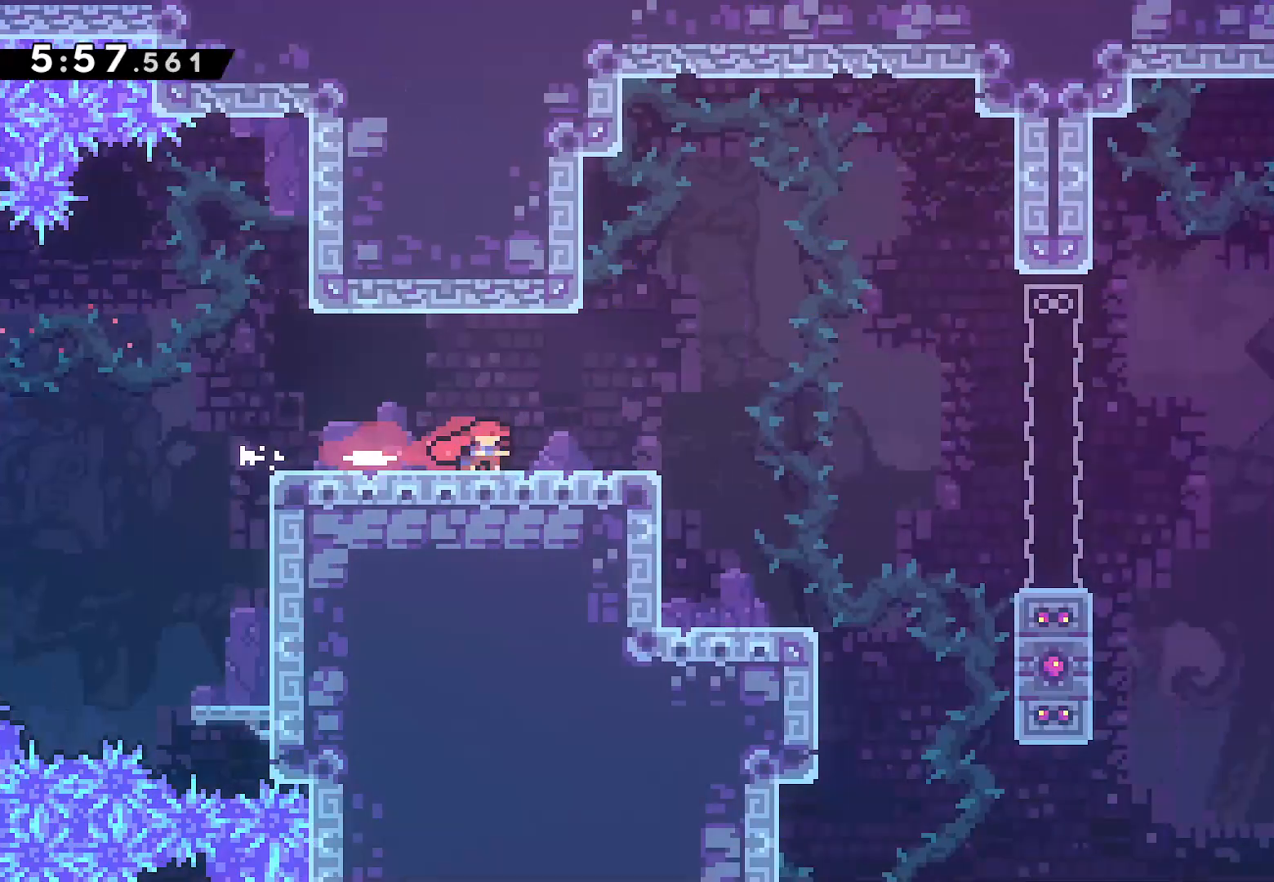
{"buttons": ["CROSS", "DPAD_DOWN", "DPAD_RIGHT"], "left_stick": "center", "right_stick": "center", "events": [[167, "DPAD_DOWN", "up"], [317, "DPAD_DOWN", "down"], [433, "CROSS", "down"]]}
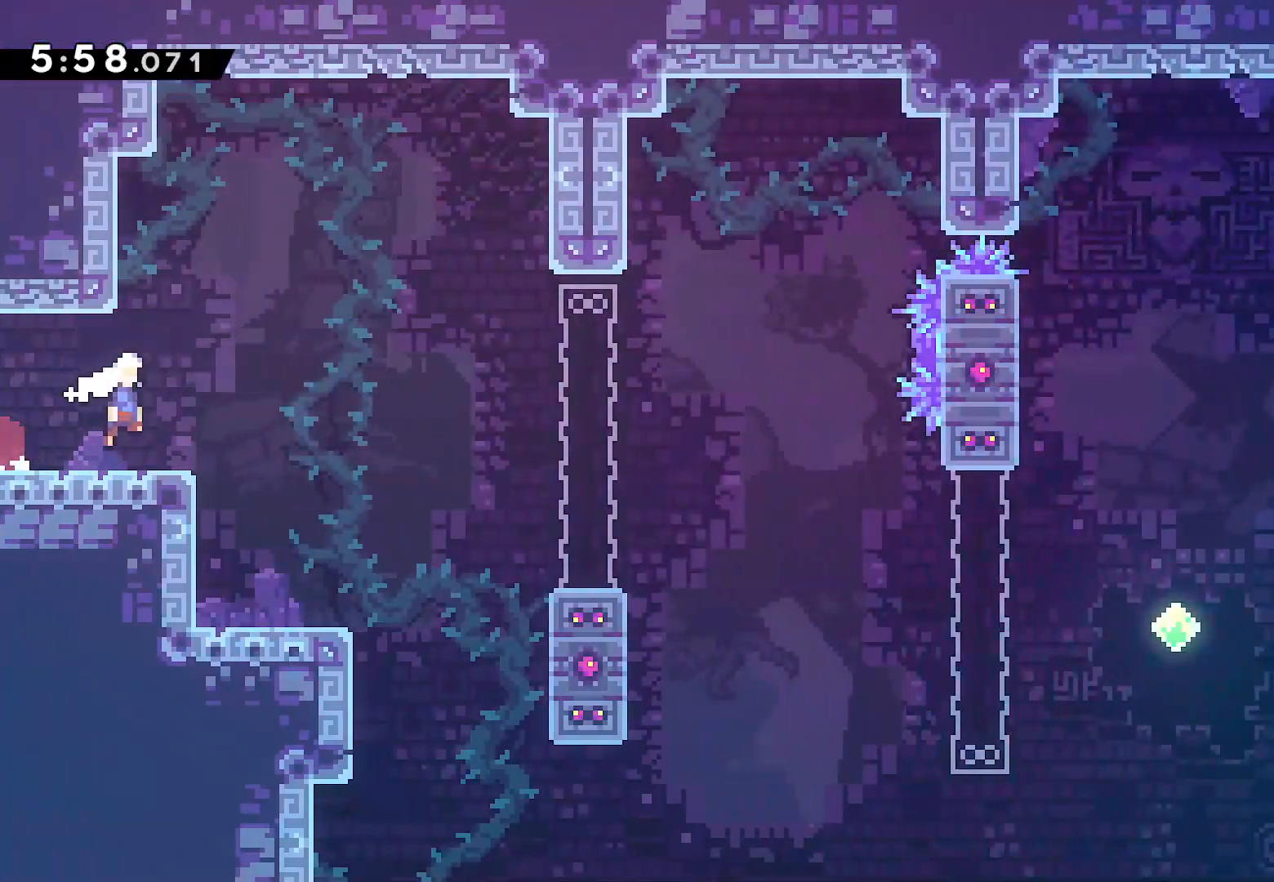
{"buttons": ["CROSS", "DPAD_DOWN", "DPAD_RIGHT"], "left_stick": "center", "right_stick": "center", "events": [[167, "CROSS", "up"], [283, "SQUARE", "down"], [383, "SQUARE", "up"], [467, "CROSS", "down"]]}
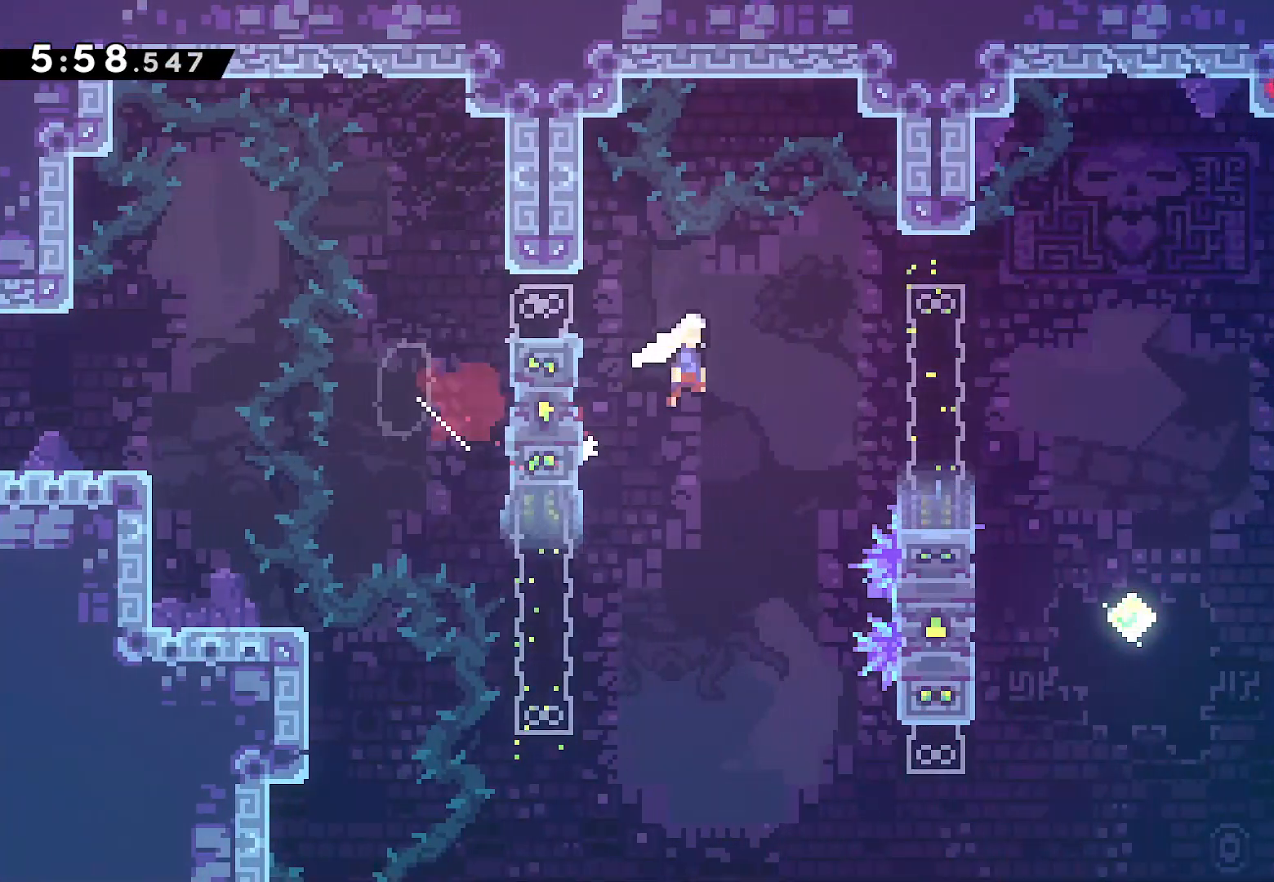
{"buttons": ["DPAD_DOWN", "DPAD_RIGHT"], "left_stick": "center", "right_stick": "center", "events": [[67, "CROSS", "up"], [150, "SQUARE", "down"], [250, "SQUARE", "up"], [333, "SQUARE", "down"], [500, "SQUARE", "up"]]}
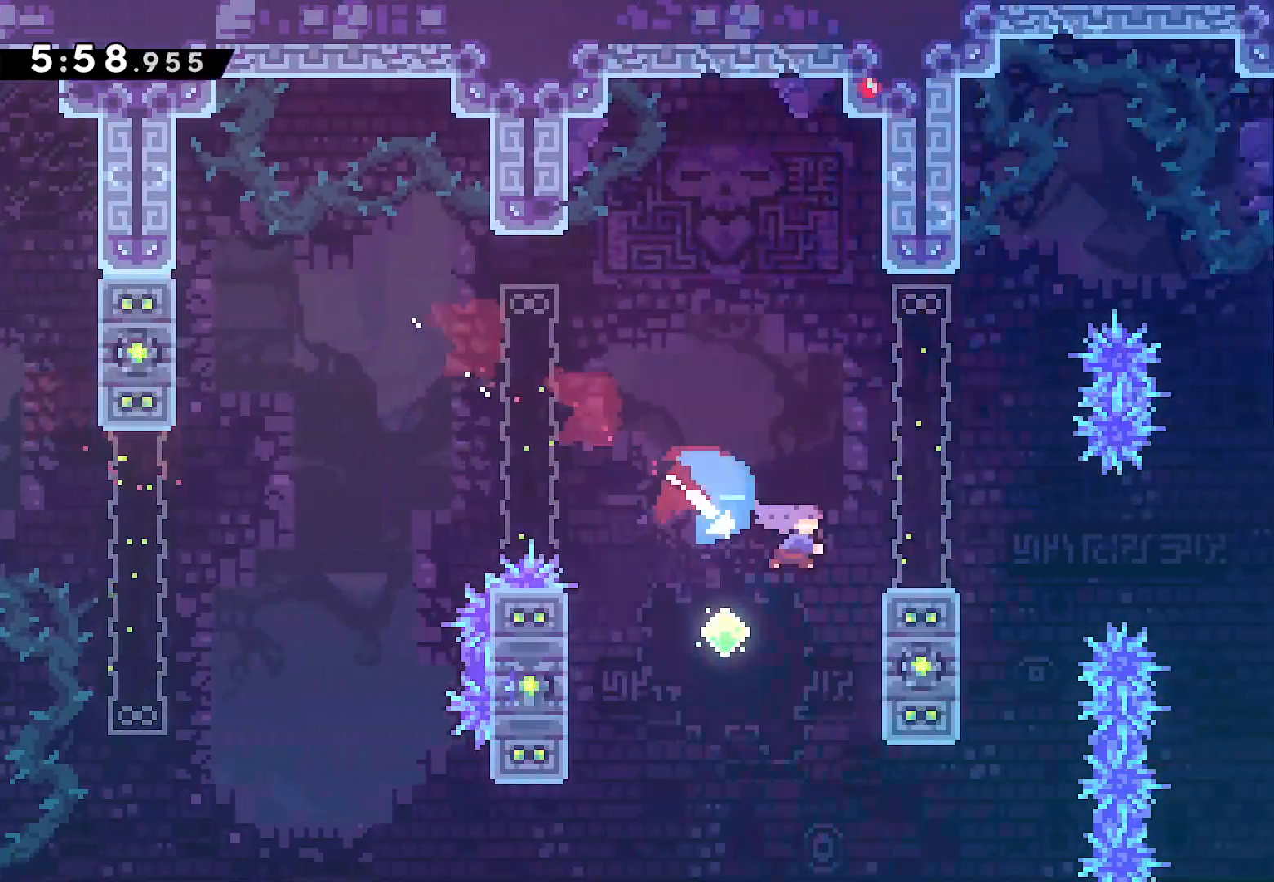
{"buttons": ["CROSS", "L2", "DPAD_RIGHT"], "left_stick": "center", "right_stick": "center", "events": [[83, "CROSS", "down"], [117, "DPAD_DOWN", "up"], [117, "L2", "down"]]}
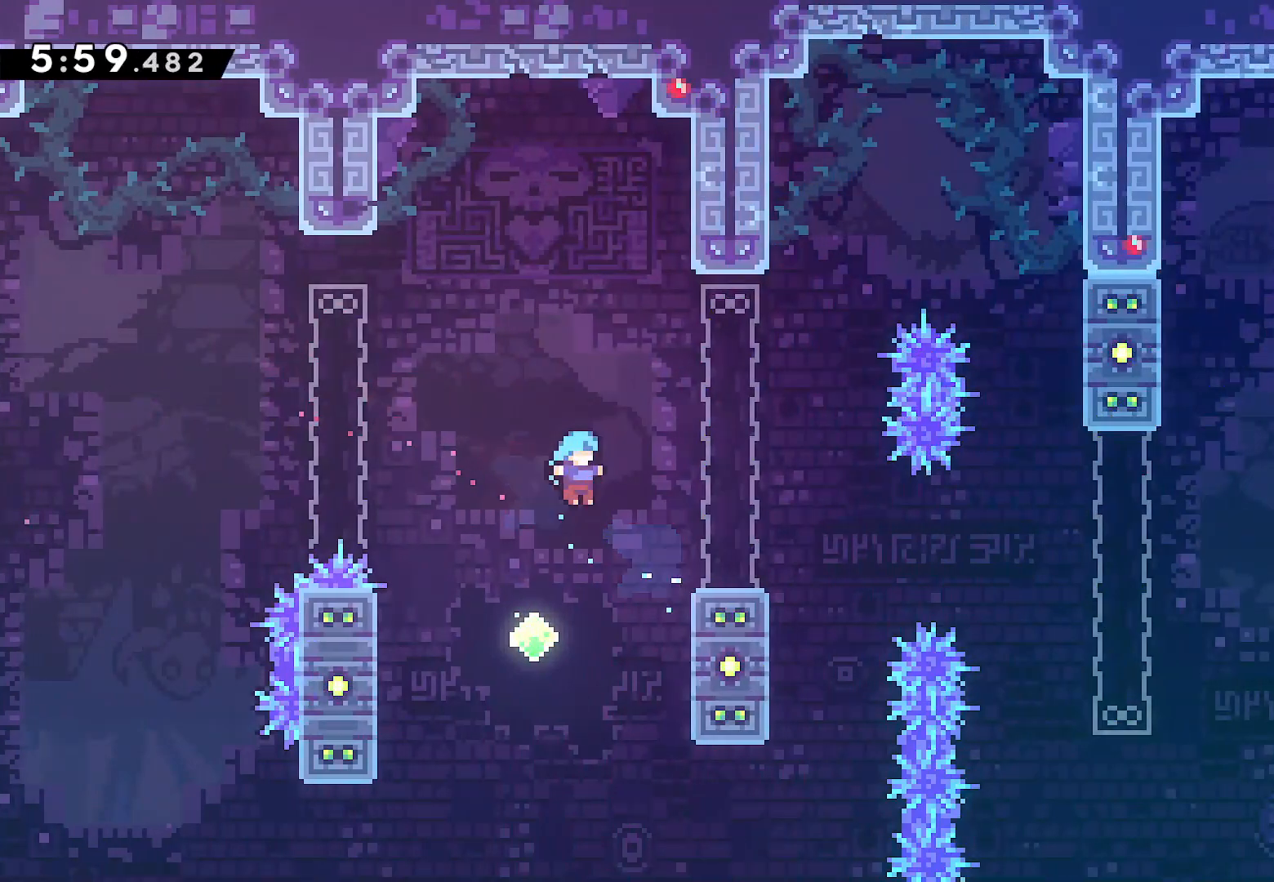
{"buttons": ["L2", "DPAD_UP", "DPAD_RIGHT"], "left_stick": "center", "right_stick": "center", "events": [[217, "CROSS", "up"], [233, "DPAD_UP", "down"]]}
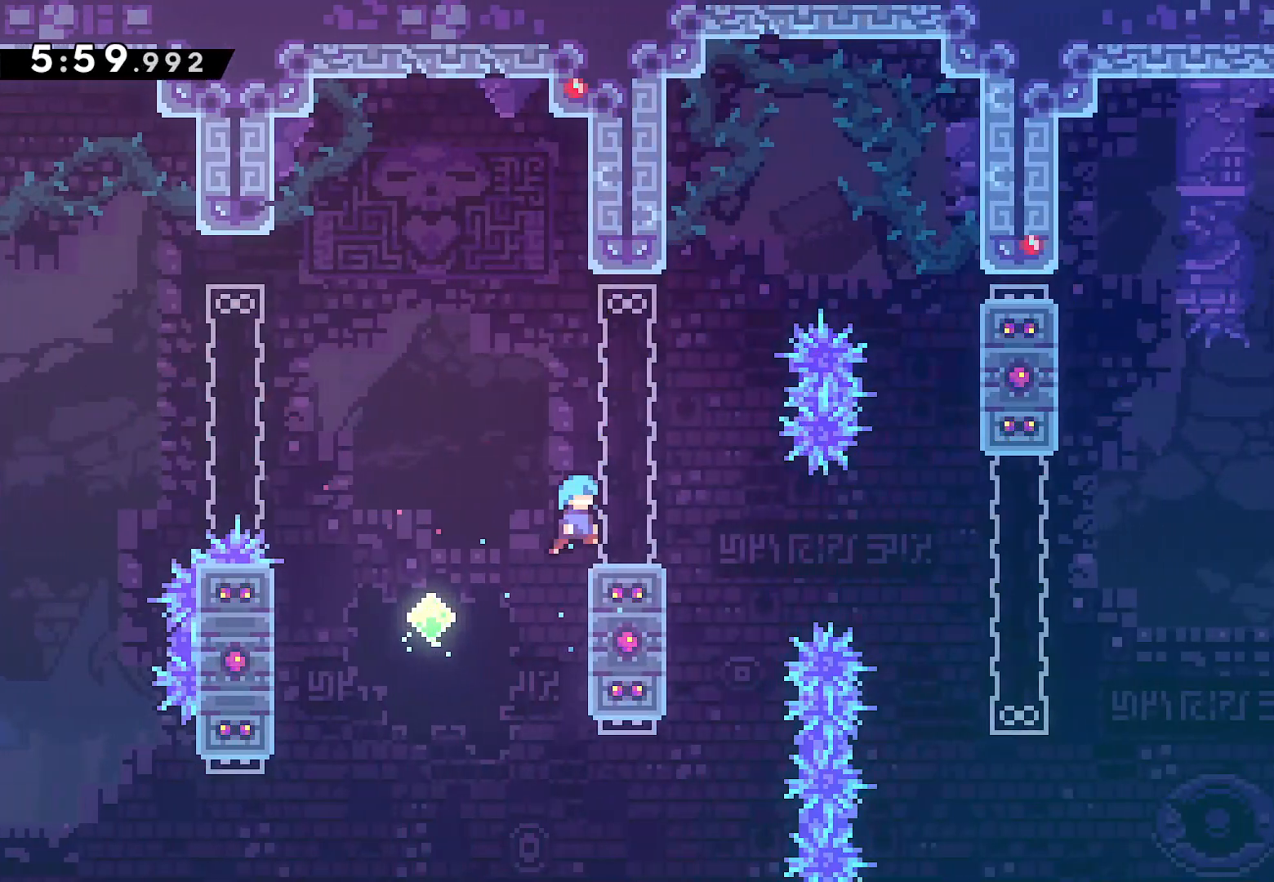
{"buttons": ["DPAD_DOWN"], "left_stick": "center", "right_stick": "center", "events": [[100, "DPAD_UP", "up"], [133, "DPAD_DOWN", "down"], [150, "L2", "up"], [167, "DPAD_RIGHT", "up"], [200, "SQUARE", "down"], [367, "SQUARE", "up"]]}
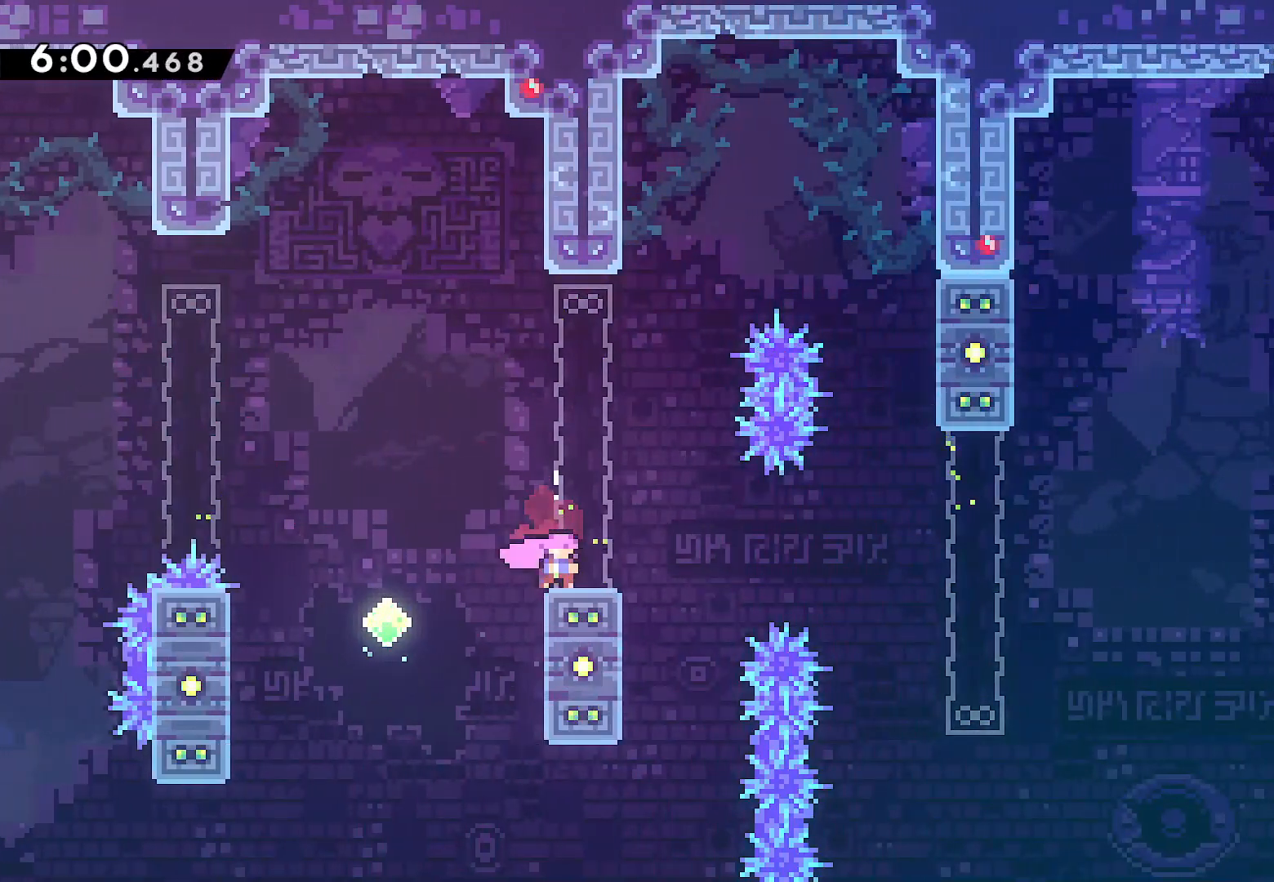
{"buttons": ["CROSS", "L2", "DPAD_RIGHT"], "left_stick": "center", "right_stick": "center", "events": [[17, "DPAD_RIGHT", "down"], [50, "SQUARE", "down"], [183, "SQUARE", "up"], [250, "CROSS", "down"], [350, "DPAD_DOWN", "up"], [500, "L2", "down"]]}
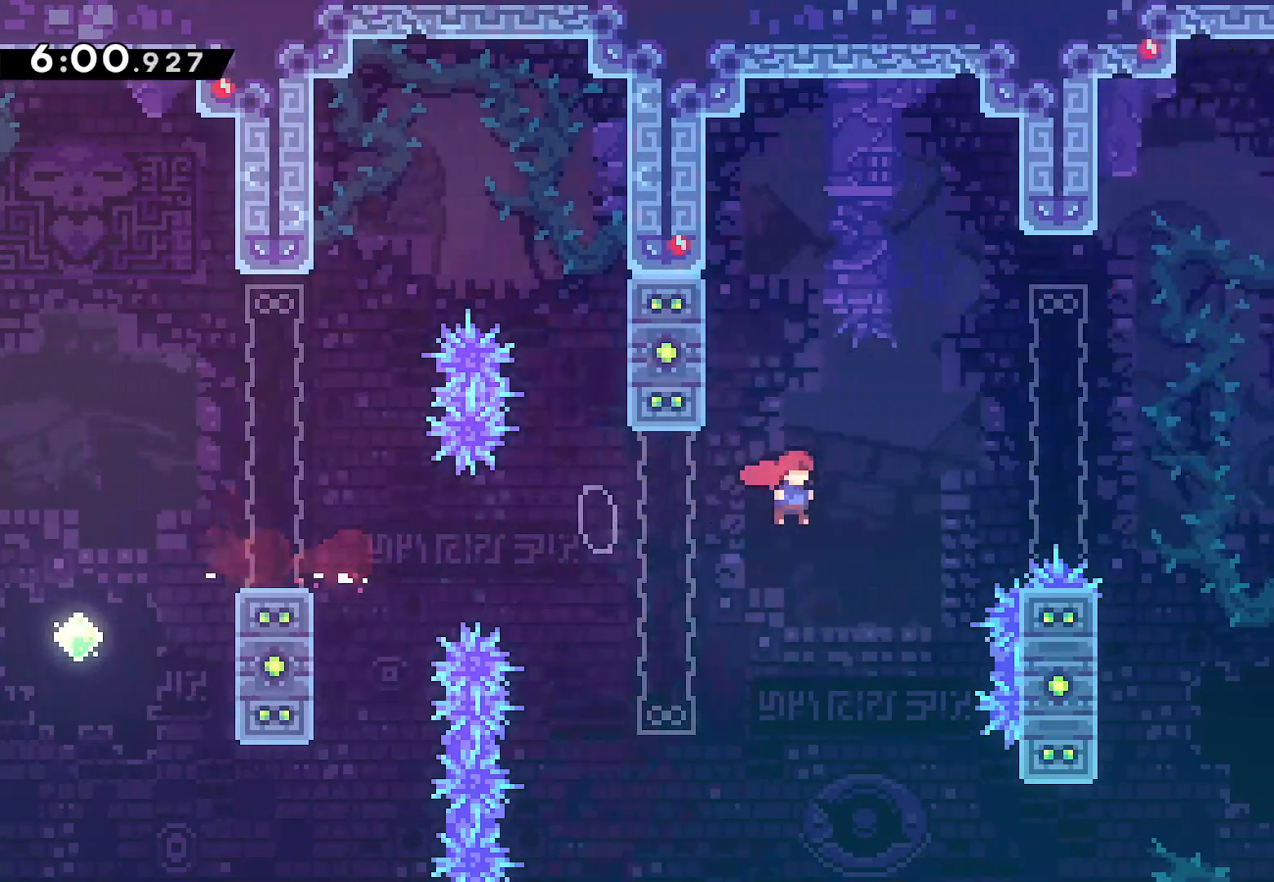
{"buttons": [], "left_stick": "center", "right_stick": "center", "events": [[50, "CROSS", "up"], [83, "DPAD_UP", "down"], [117, "SQUARE", "down"], [250, "SQUARE", "up"], [267, "DPAD_UP", "up"], [433, "L2", "up"], [450, "DPAD_RIGHT", "up"]]}
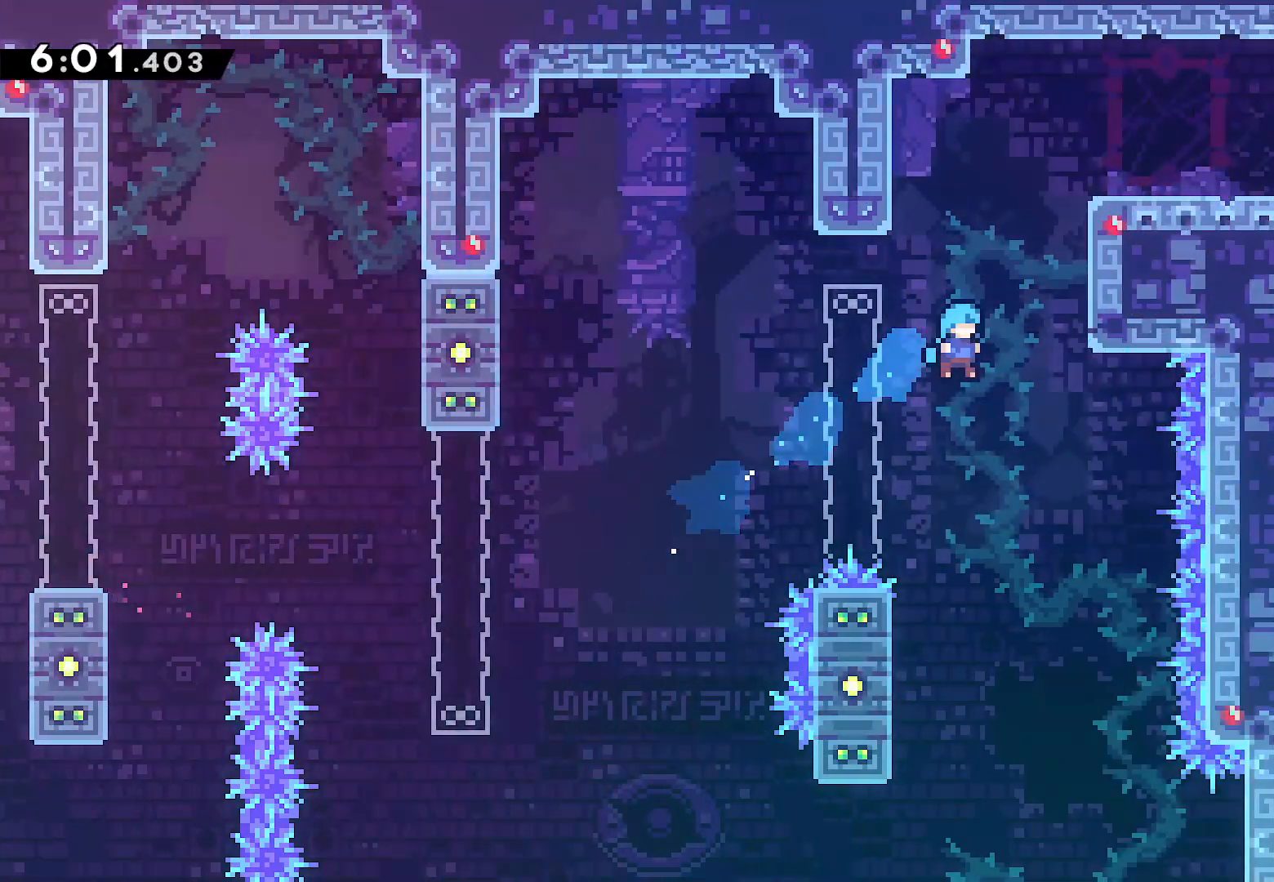
{"buttons": ["L2", "DPAD_UP", "DPAD_LEFT"], "left_stick": "center", "right_stick": "center", "events": [[350, "DPAD_LEFT", "down"], [367, "L2", "down"], [383, "DPAD_UP", "down"]]}